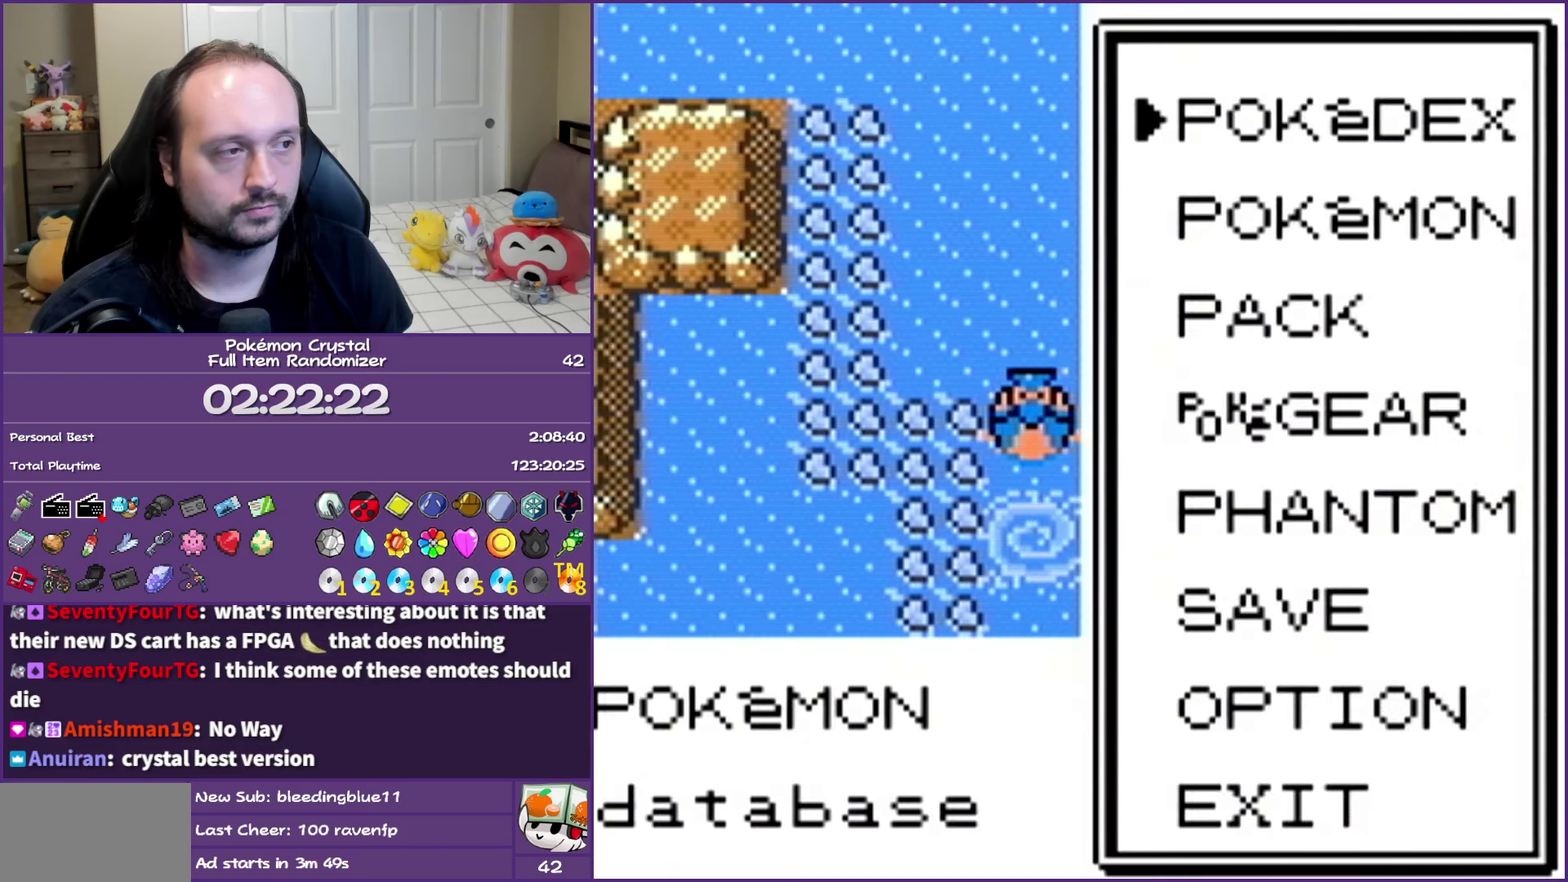
Gameplay with a controller (Nintendo layout); each line is a JSON object with the inputs held at the frame after it. "events" lists button and stick changes between this image and that frame as [ms after this image, input, new state], when the widget could be followed in between. Not read: L3 R3.
{"buttons": ["A"], "events": [[150, "DPAD_DOWN", "down"], [200, "DPAD_DOWN", "up"], [283, "DPAD_DOWN", "down"], [400, "DPAD_DOWN", "up"], [417, "A", "down"]]}
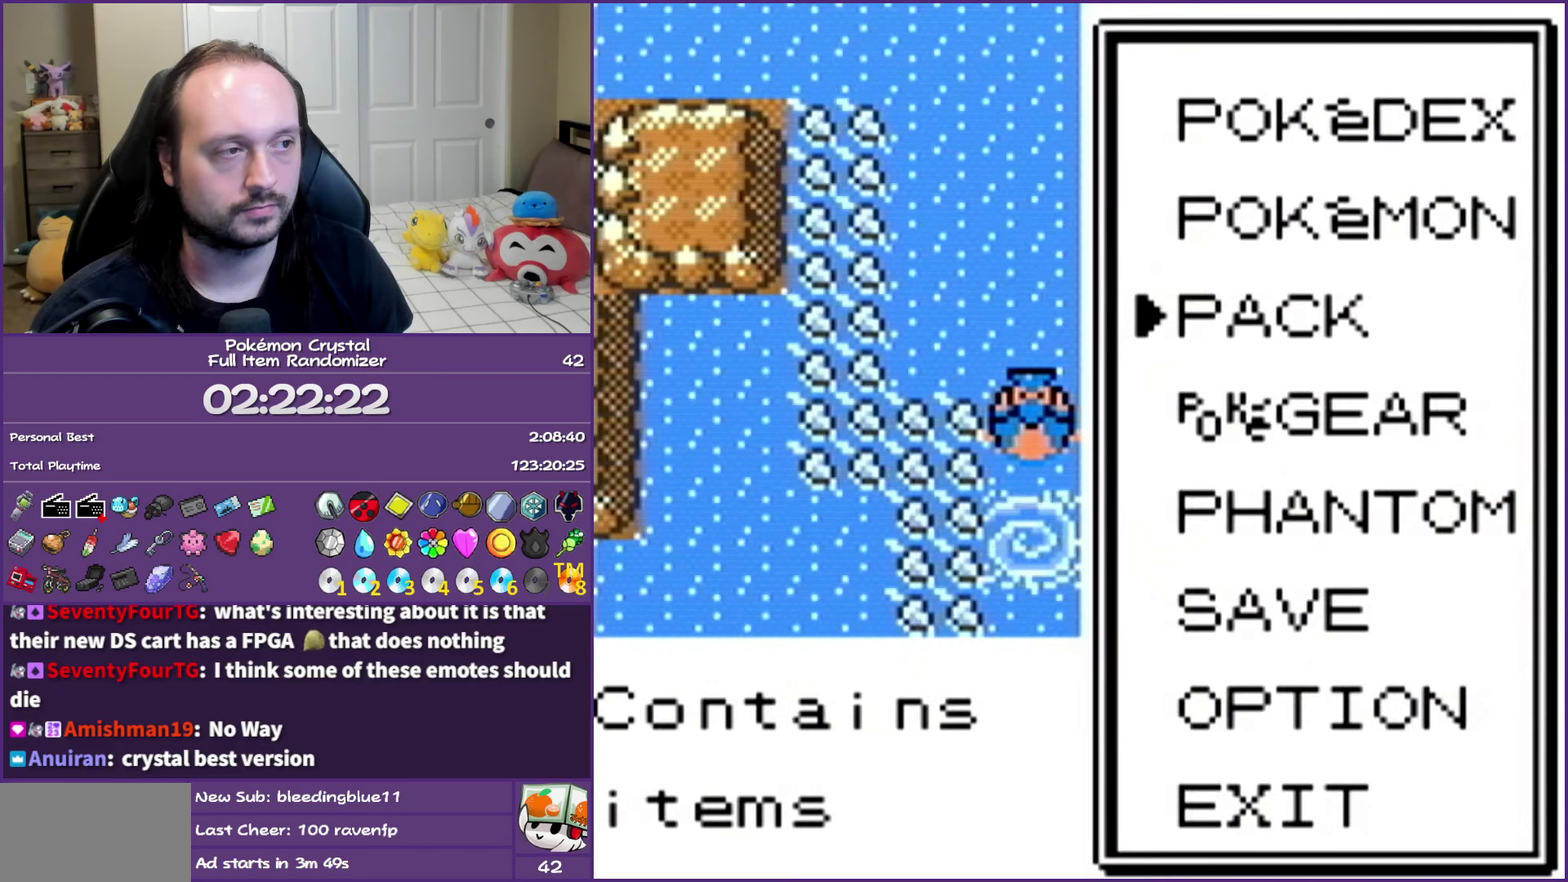
{"buttons": ["DPAD_RIGHT"], "events": [[50, "A", "up"], [283, "DPAD_RIGHT", "down"], [367, "DPAD_RIGHT", "up"], [467, "DPAD_RIGHT", "down"]]}
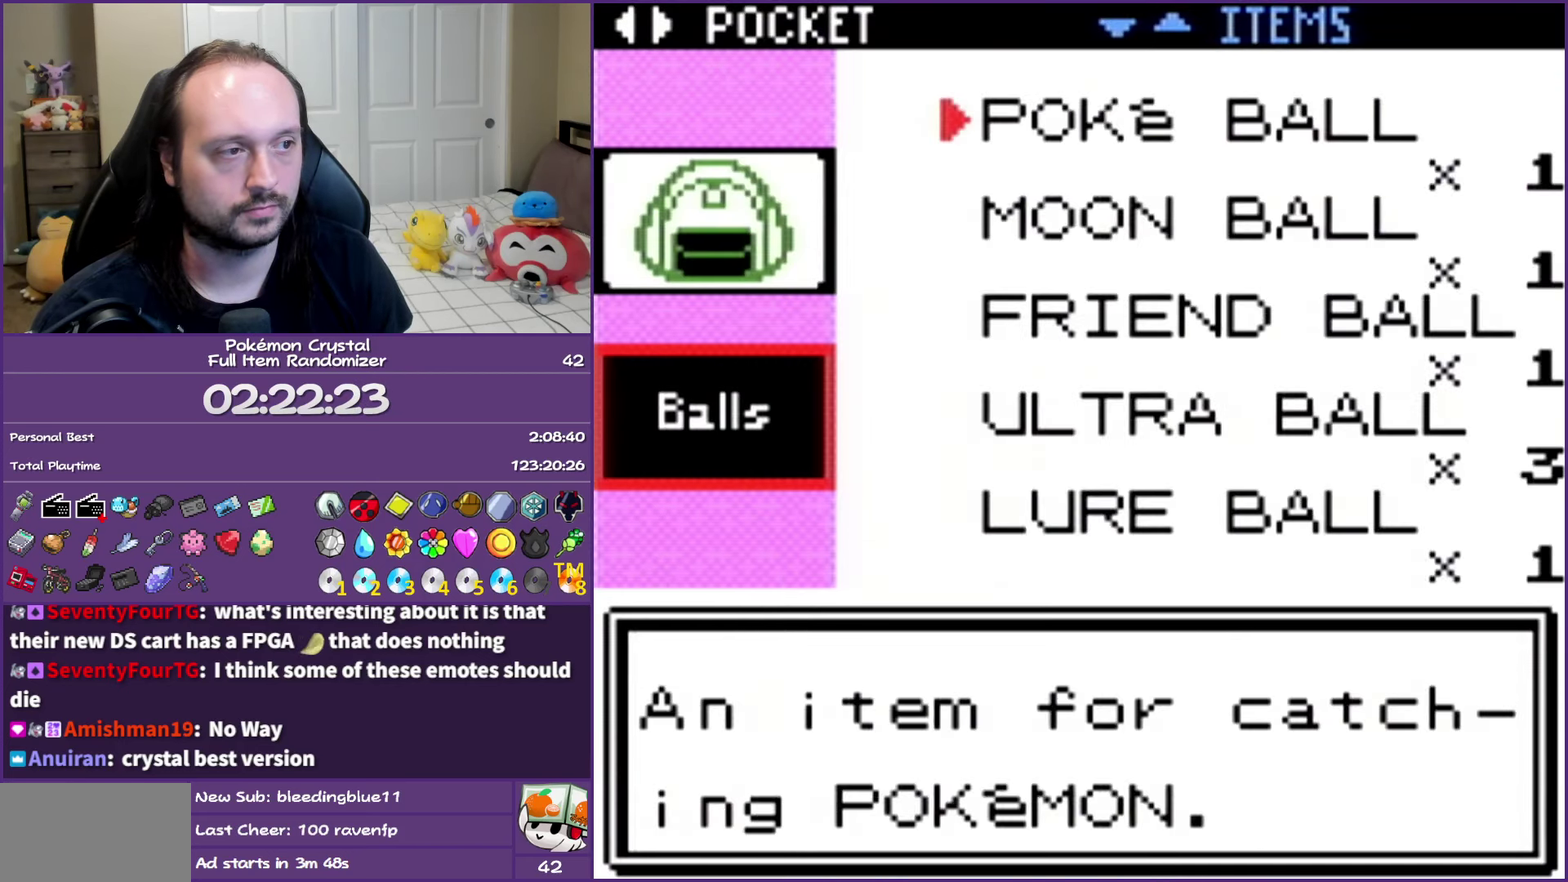
{"buttons": [], "events": [[17, "DPAD_RIGHT", "up"], [100, "DPAD_RIGHT", "down"], [233, "DPAD_RIGHT", "up"]]}
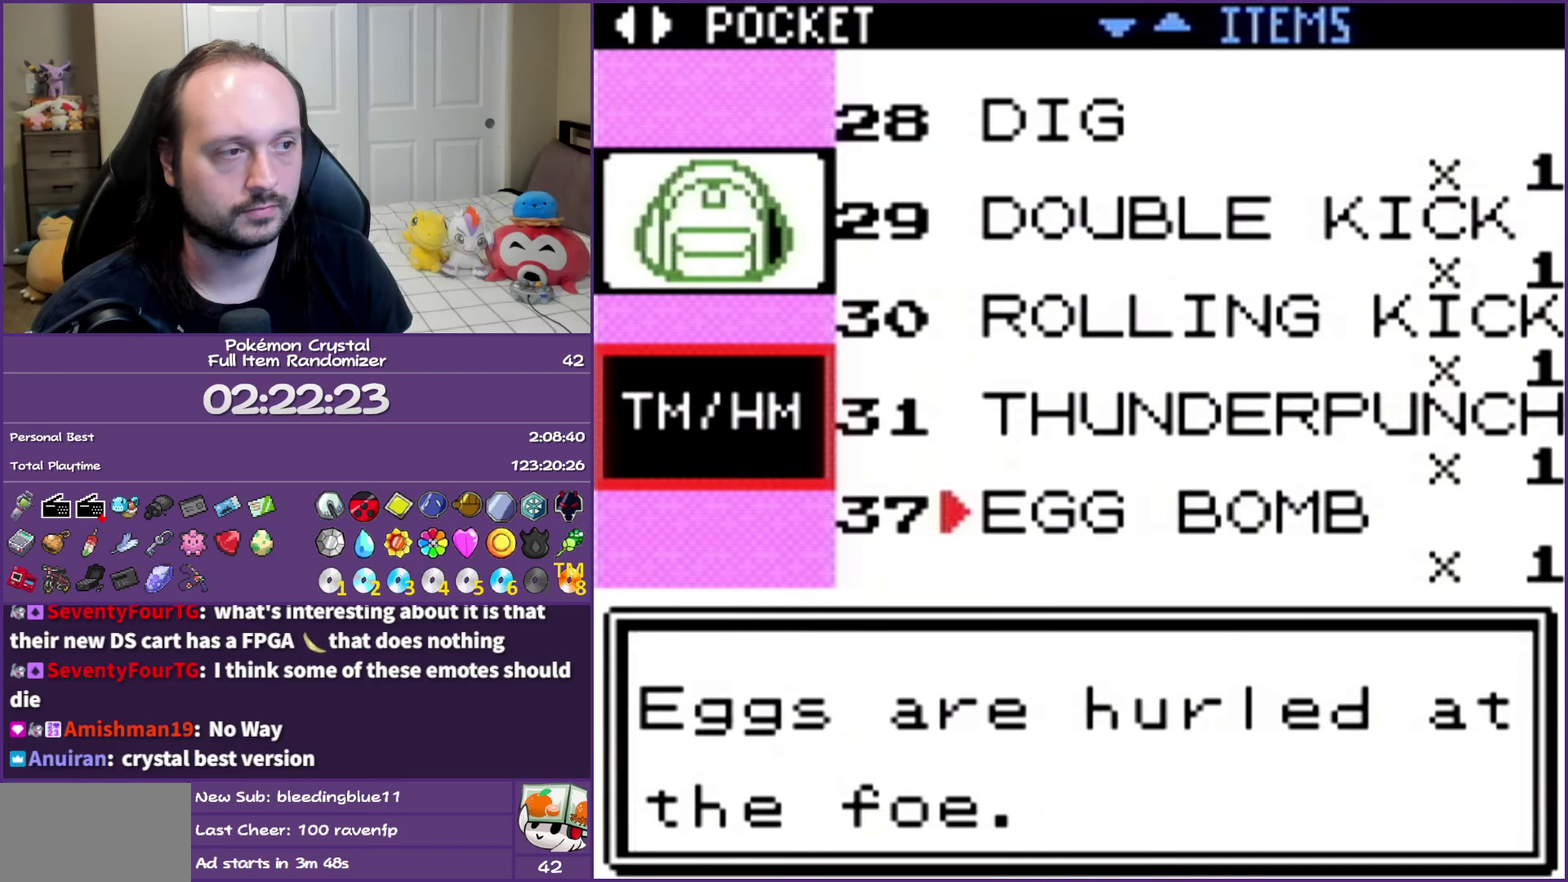
{"buttons": ["DPAD_DOWN"], "events": [[267, "DPAD_DOWN", "down"], [350, "DPAD_DOWN", "up"], [417, "DPAD_DOWN", "down"]]}
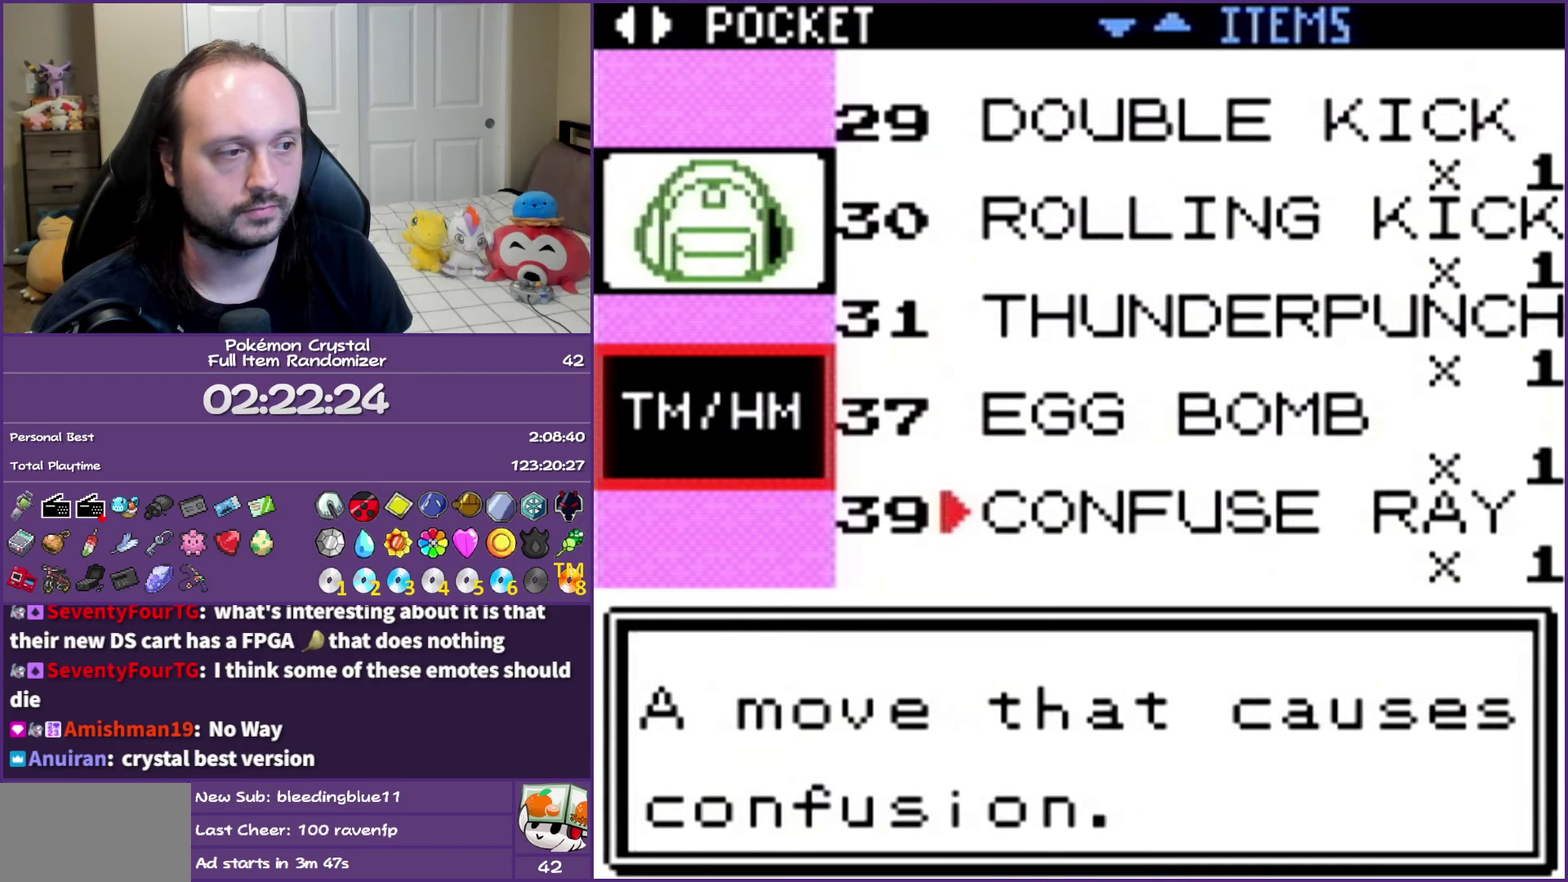
{"buttons": ["DPAD_DOWN"], "events": []}
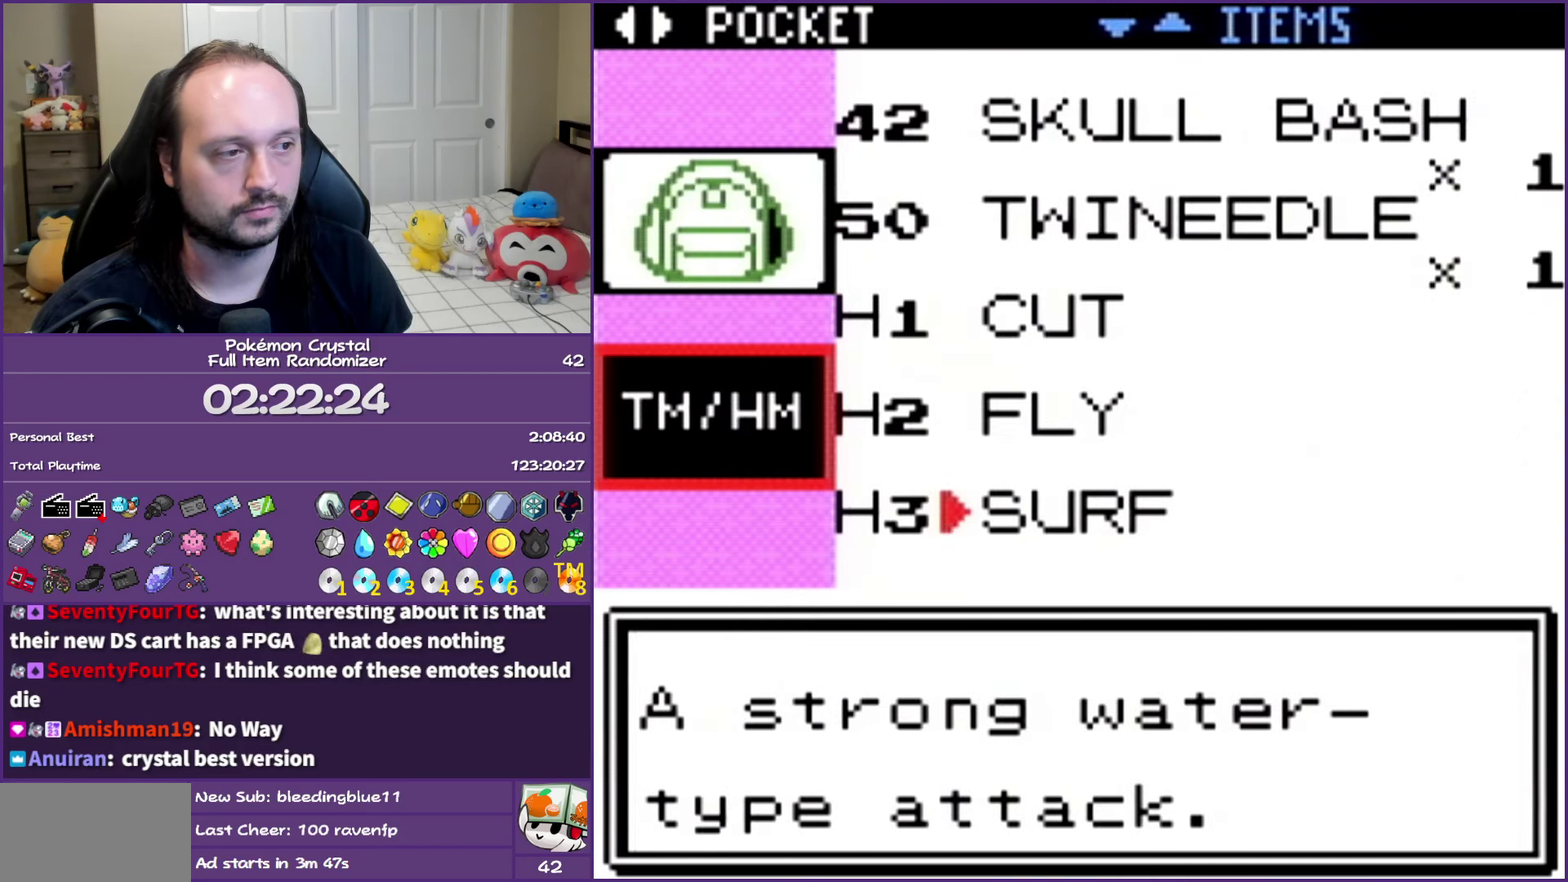
{"buttons": [], "events": [[150, "DPAD_DOWN", "up"]]}
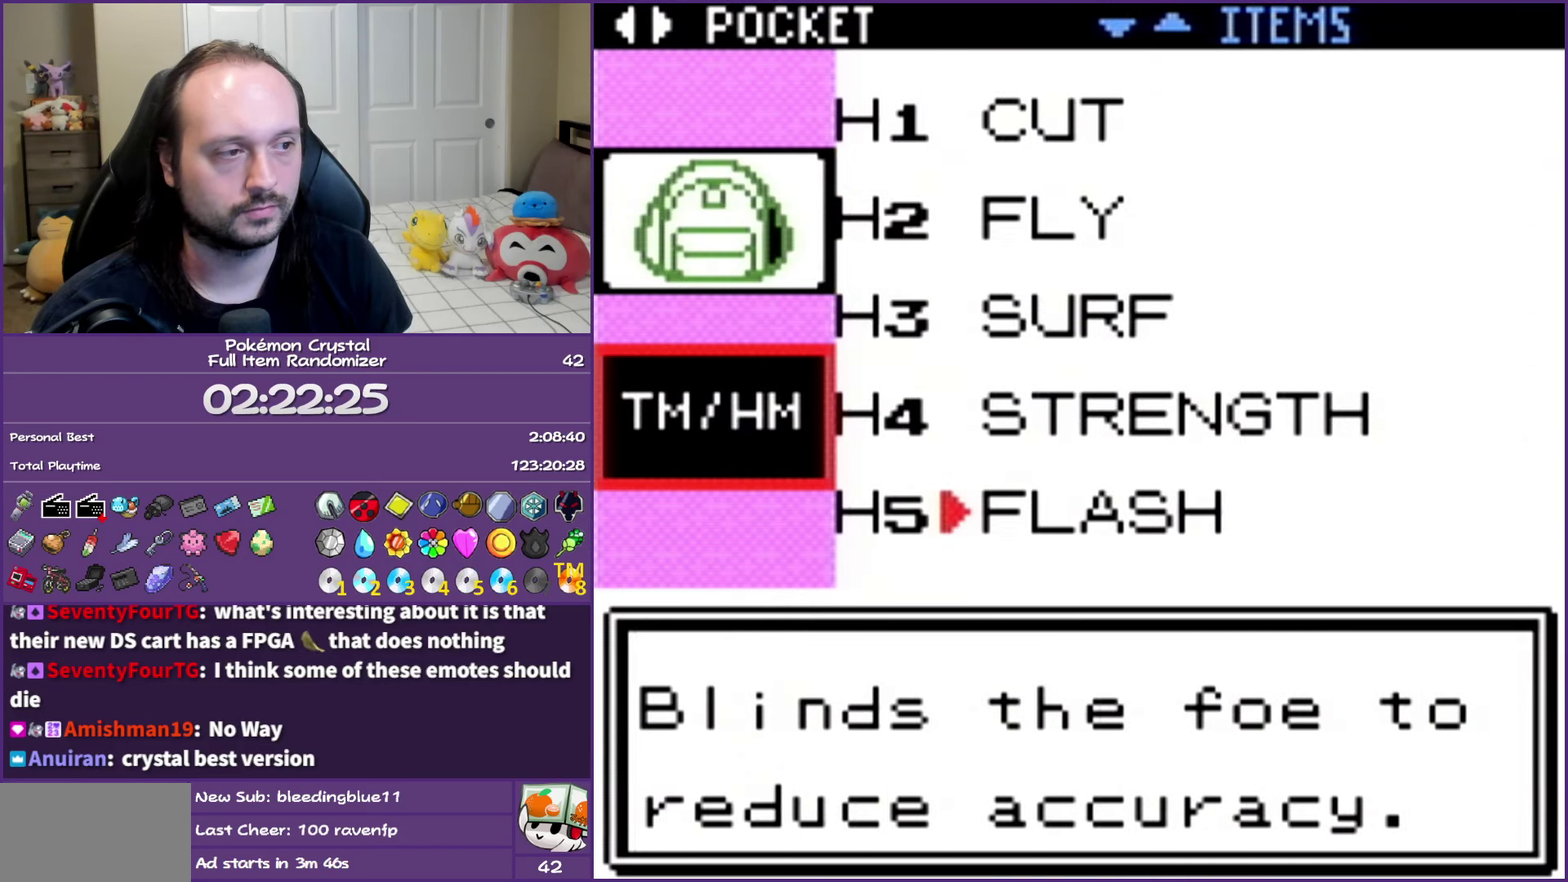
{"buttons": ["DPAD_DOWN"], "events": [[117, "DPAD_DOWN", "down"], [217, "DPAD_DOWN", "up"], [283, "DPAD_DOWN", "down"], [400, "DPAD_DOWN", "up"], [450, "DPAD_DOWN", "down"]]}
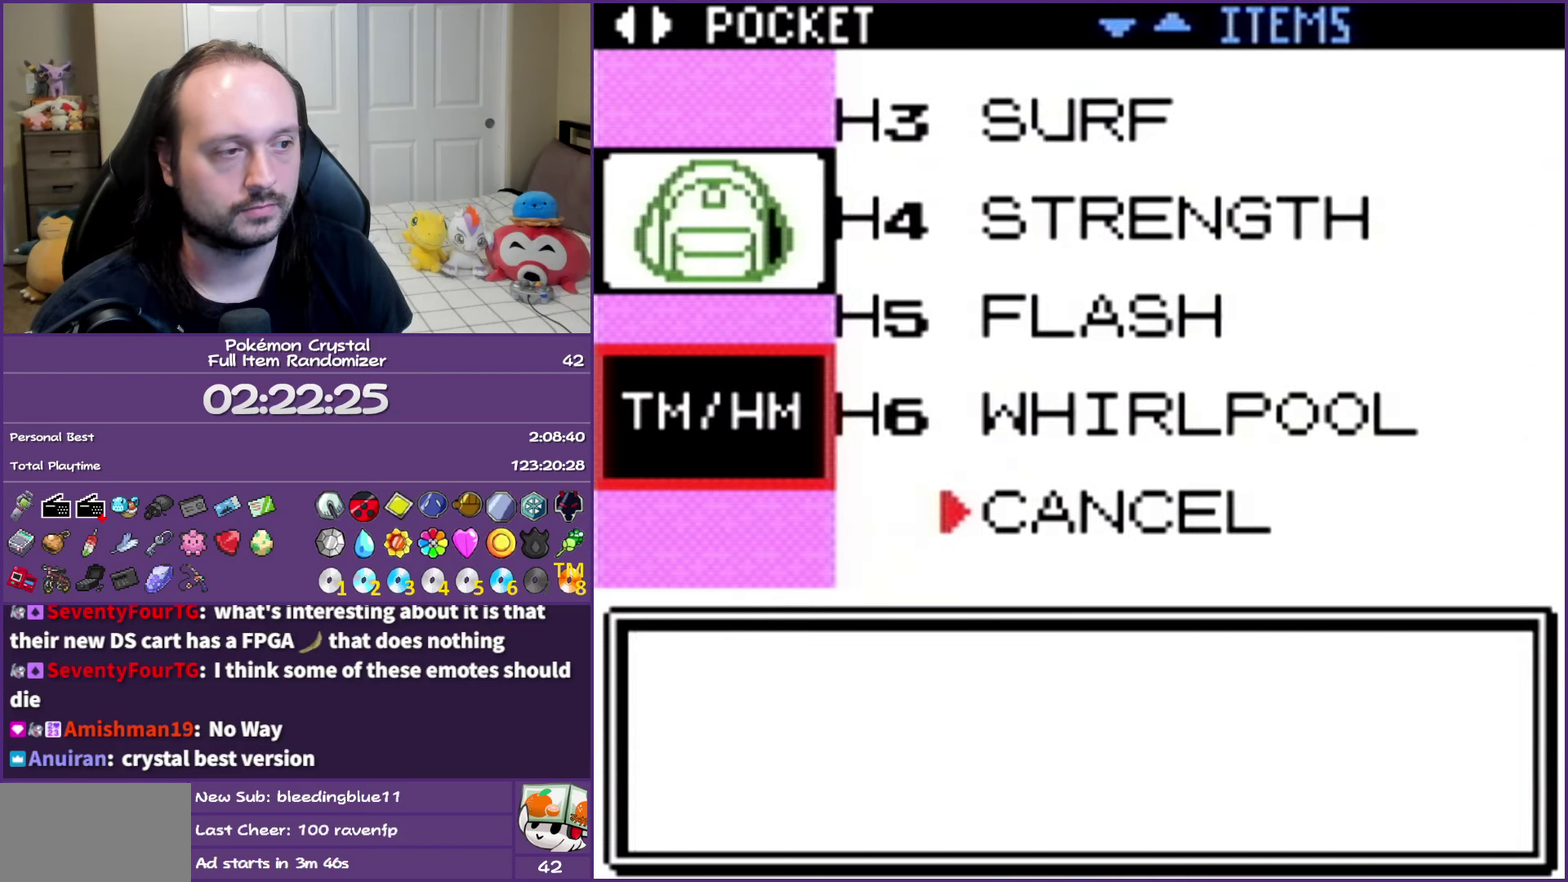
{"buttons": [], "events": [[67, "DPAD_DOWN", "up"], [200, "DPAD_UP", "down"], [267, "DPAD_UP", "up"], [383, "A", "down"], [467, "A", "up"]]}
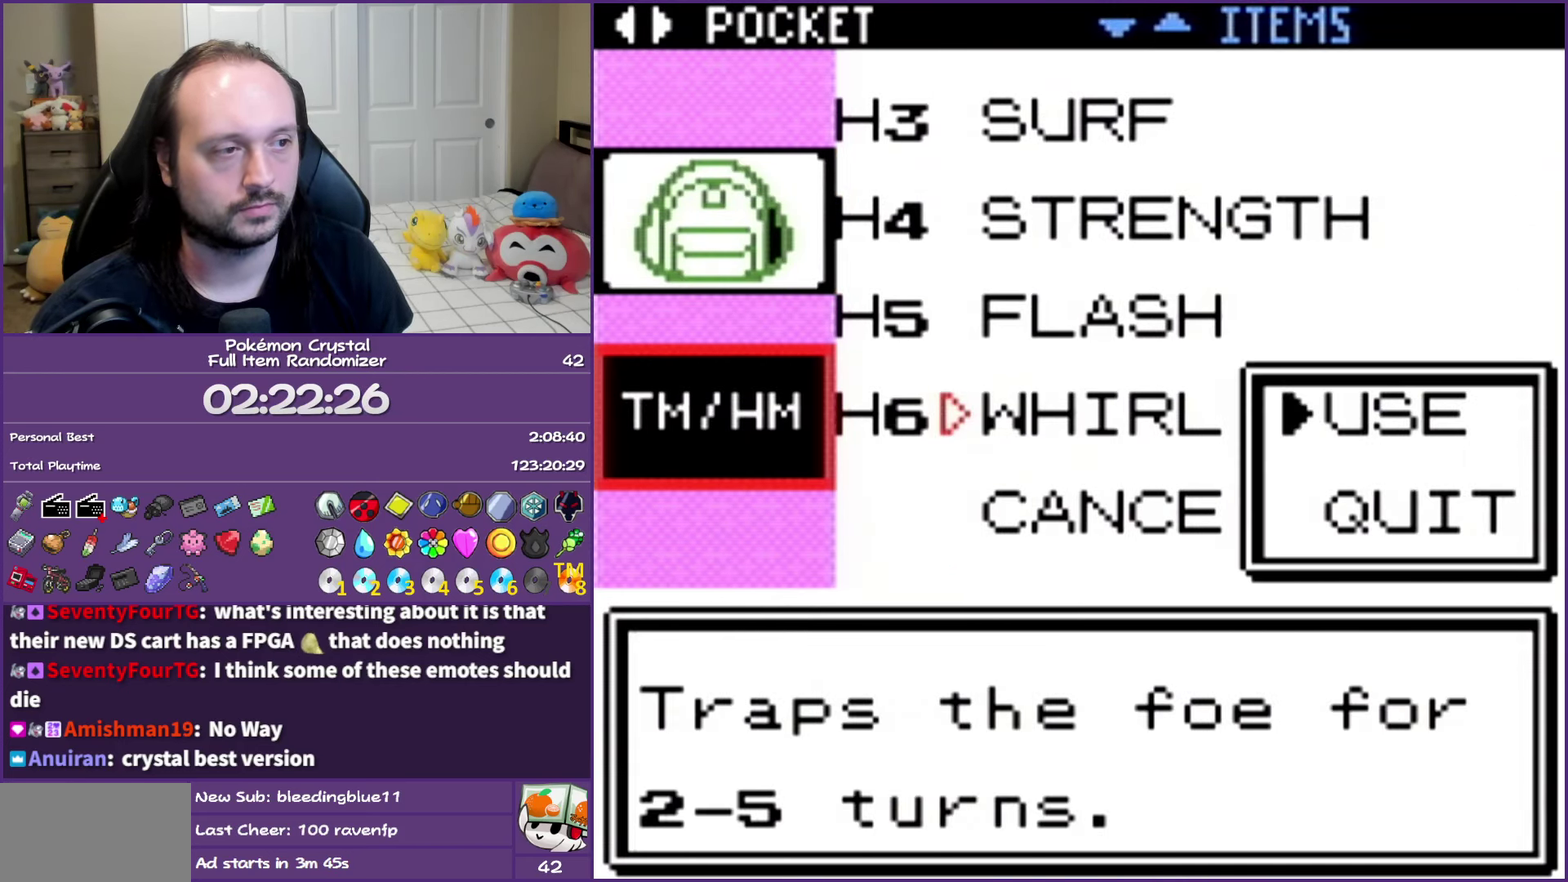
{"buttons": [], "events": [[50, "A", "down"], [133, "A", "up"], [233, "A", "down"], [500, "A", "up"]]}
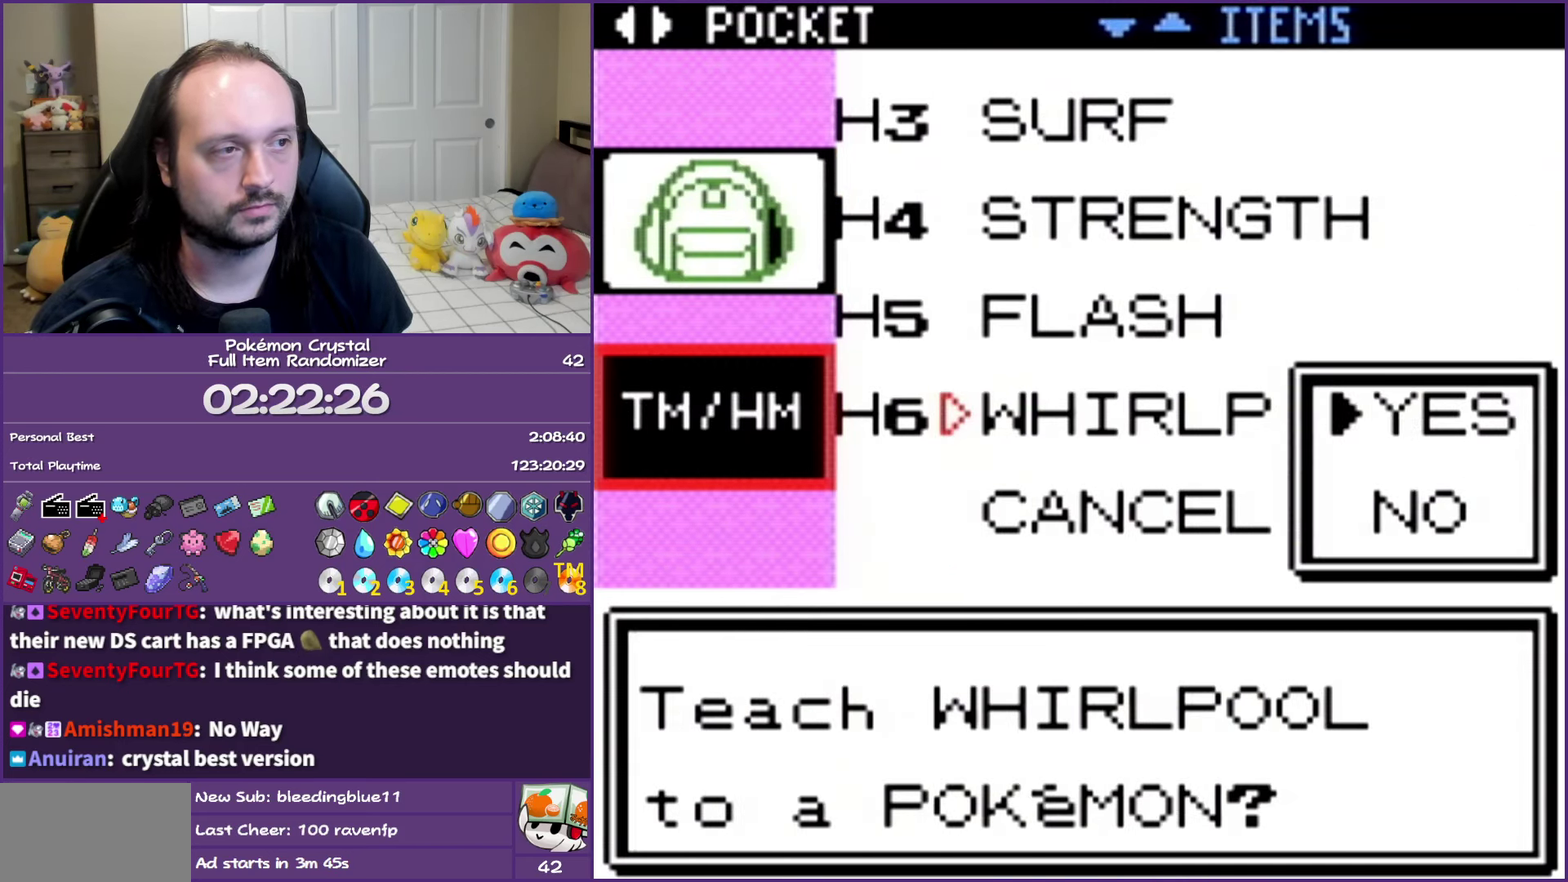
{"buttons": [], "events": []}
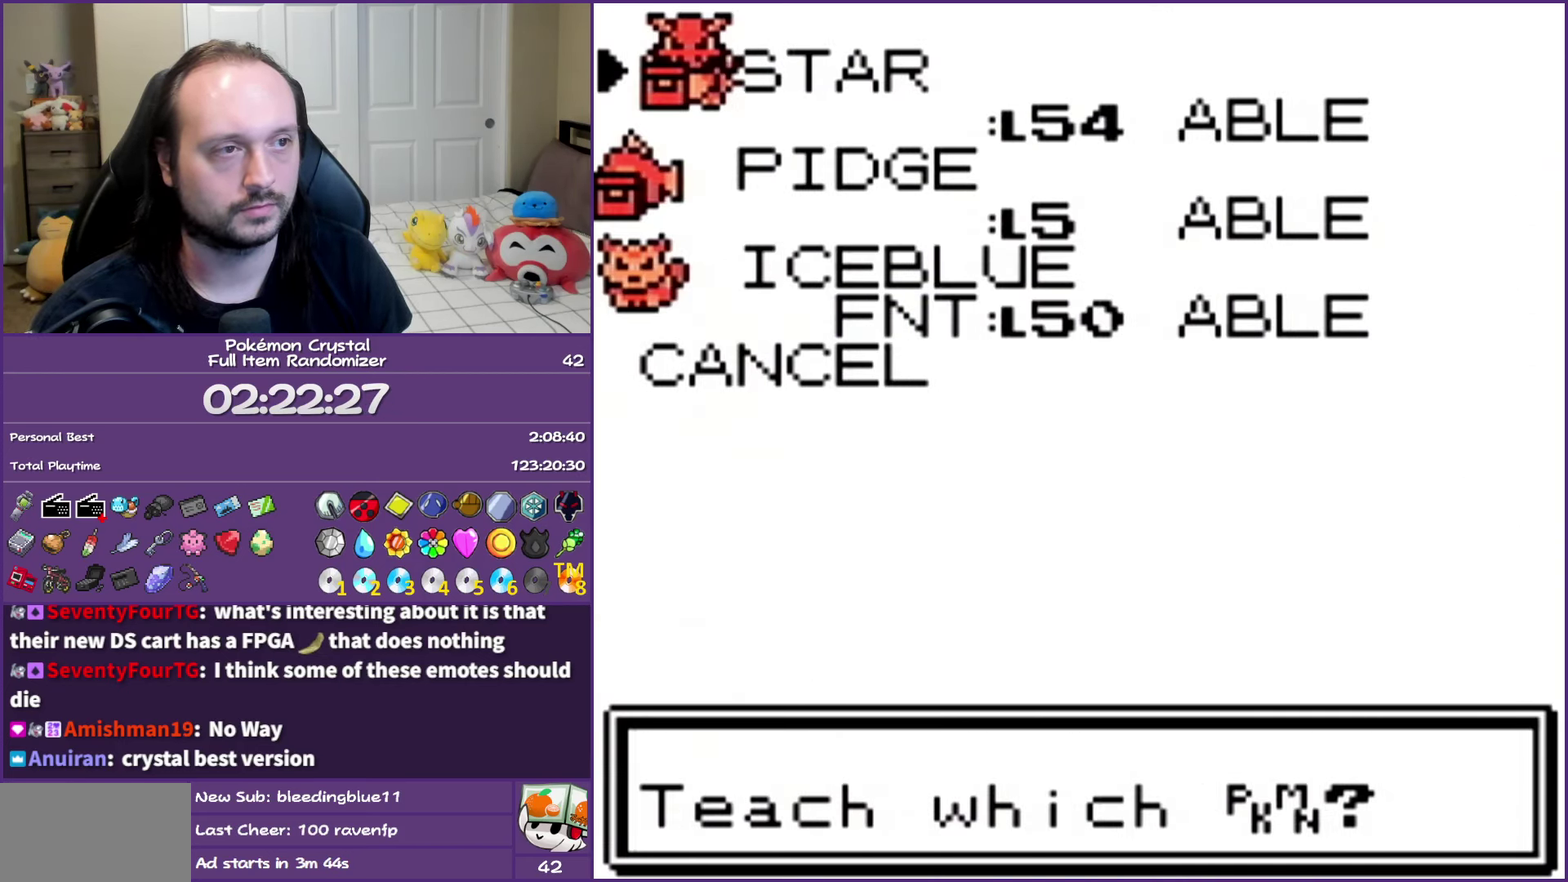
{"buttons": ["A"], "events": [[100, "DPAD_DOWN", "down"], [183, "DPAD_DOWN", "up"], [267, "DPAD_DOWN", "down"], [367, "DPAD_DOWN", "up"], [483, "A", "down"]]}
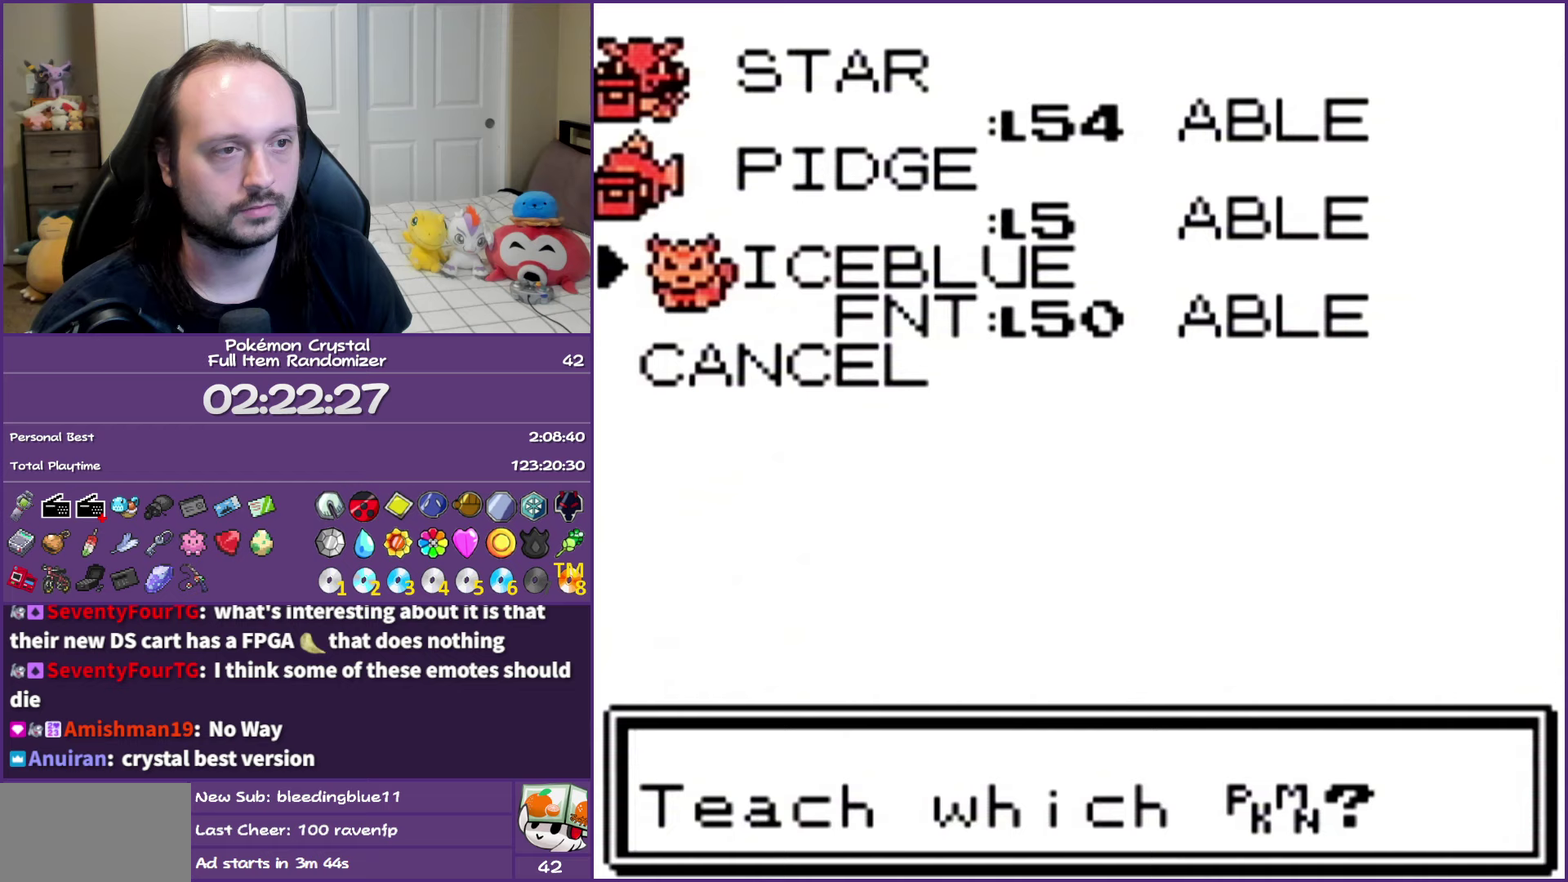
{"buttons": ["A"], "events": []}
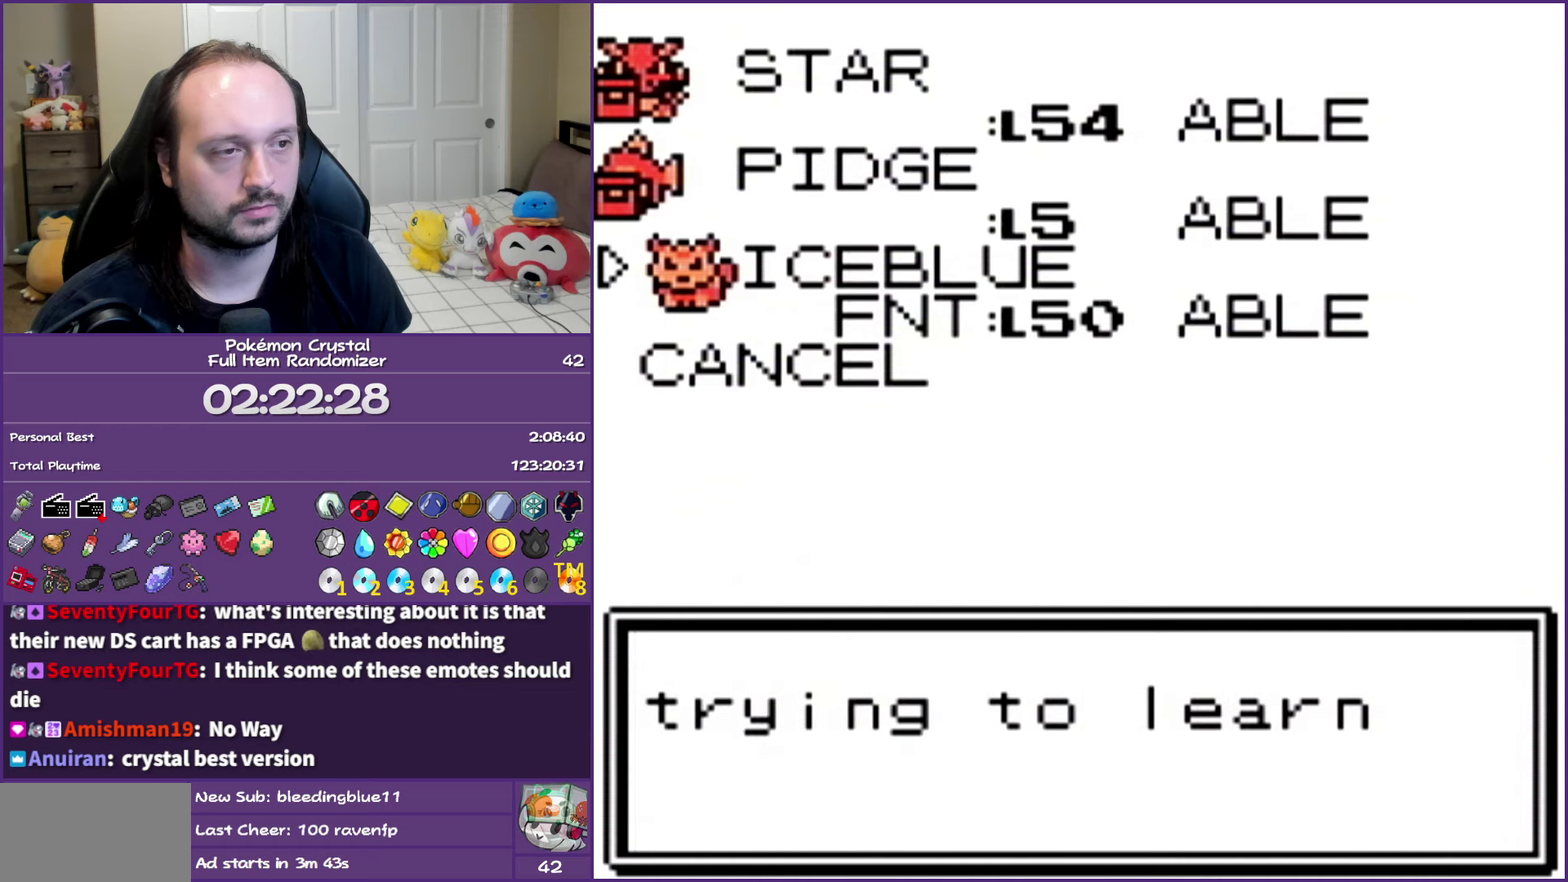
{"buttons": ["A"], "events": [[400, "A", "up"], [467, "A", "down"]]}
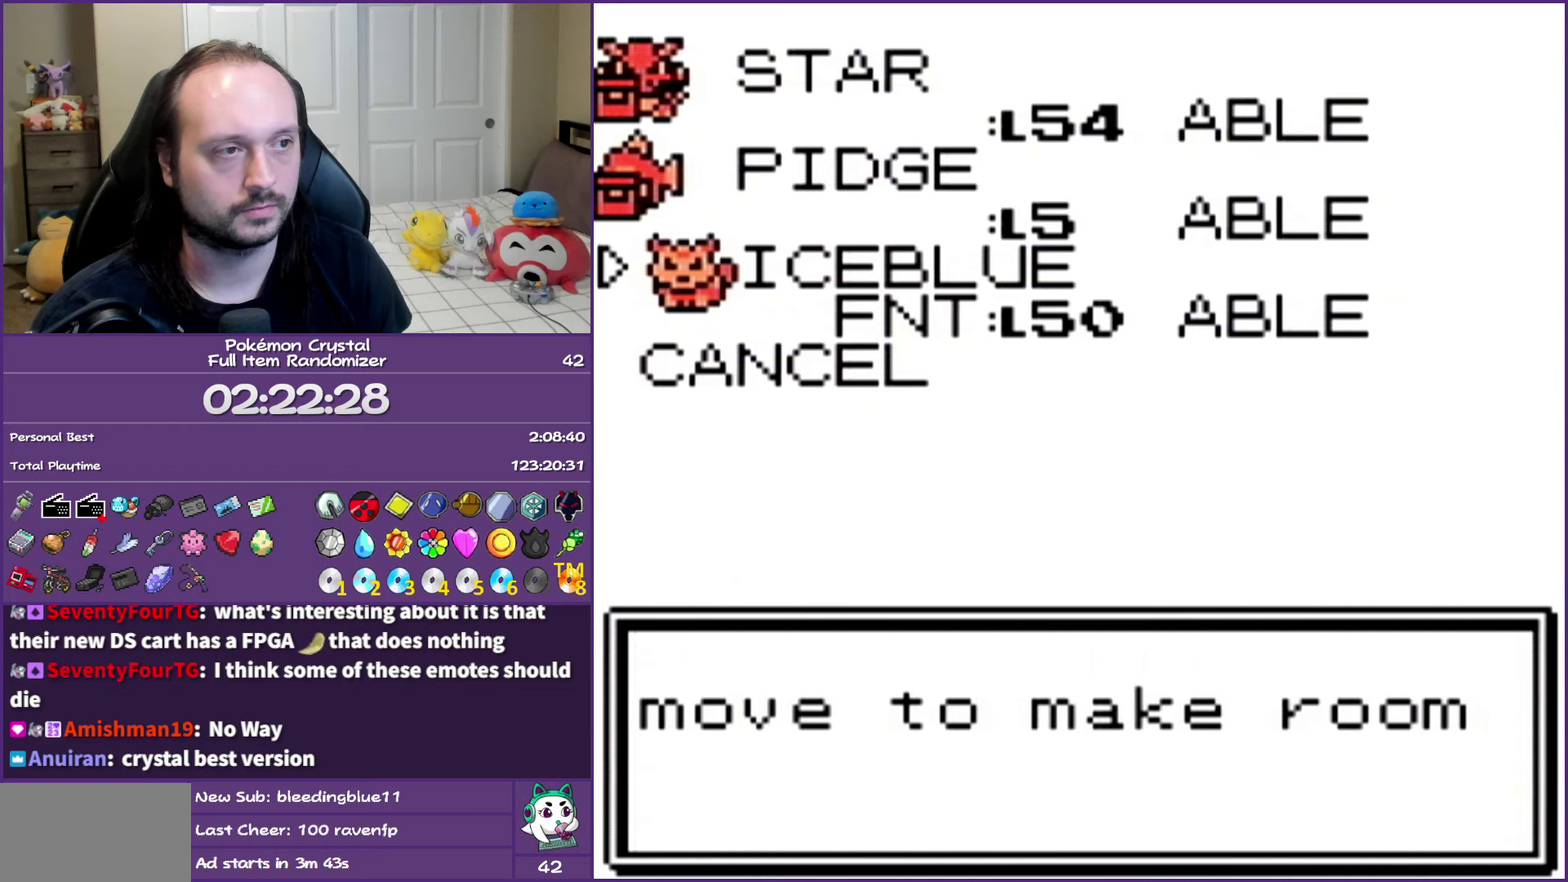
{"buttons": [], "events": [[117, "A", "up"], [300, "A", "down"], [417, "A", "up"]]}
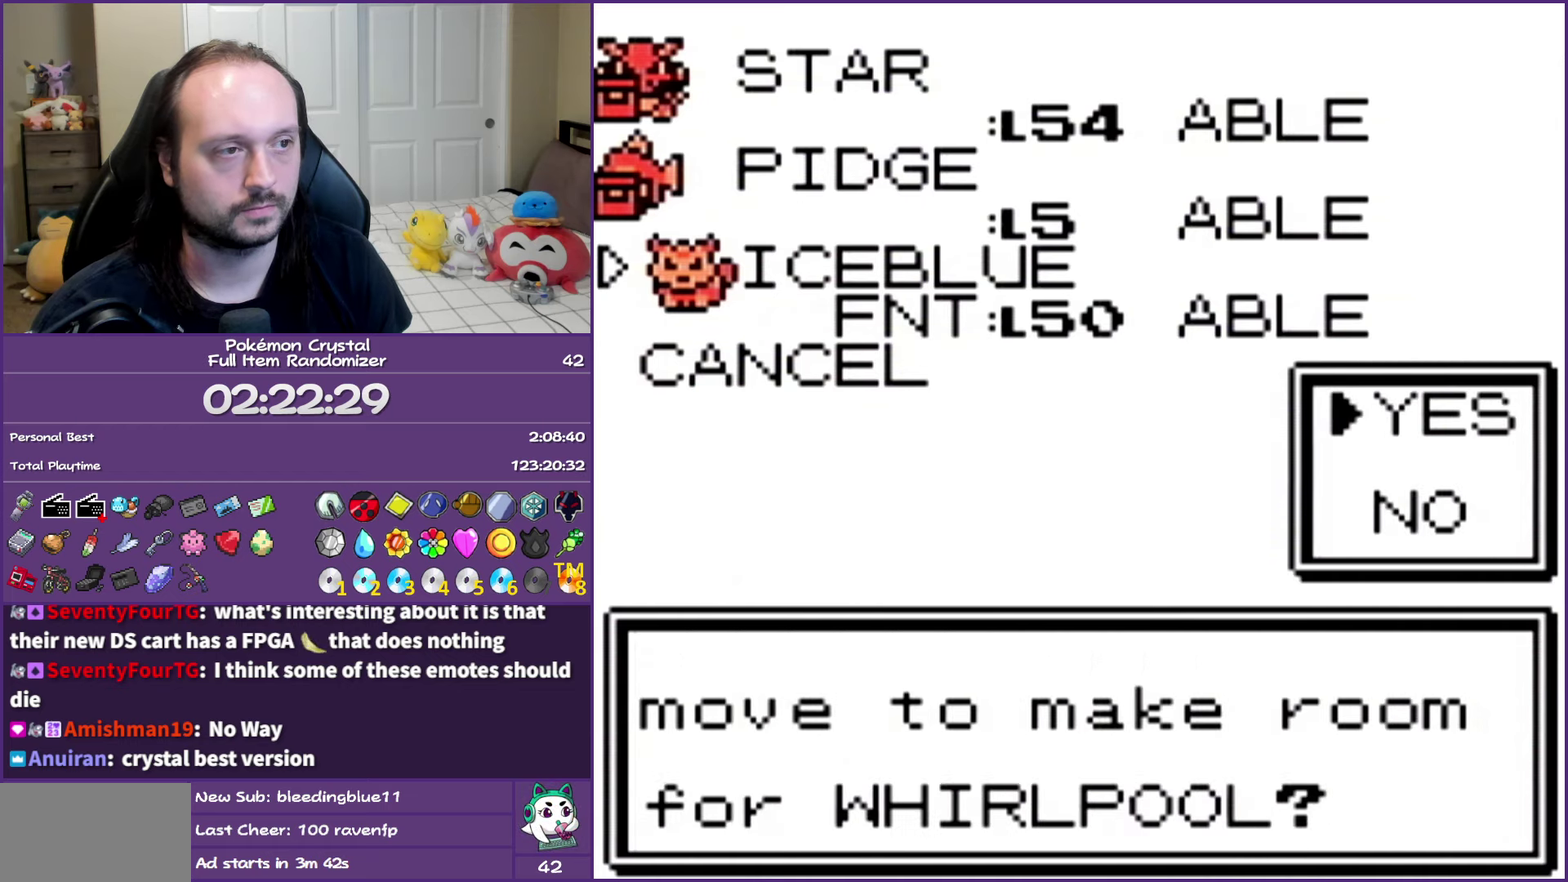
{"buttons": ["DPAD_DOWN"], "events": [[250, "DPAD_DOWN", "down"], [333, "DPAD_DOWN", "up"], [400, "DPAD_DOWN", "down"]]}
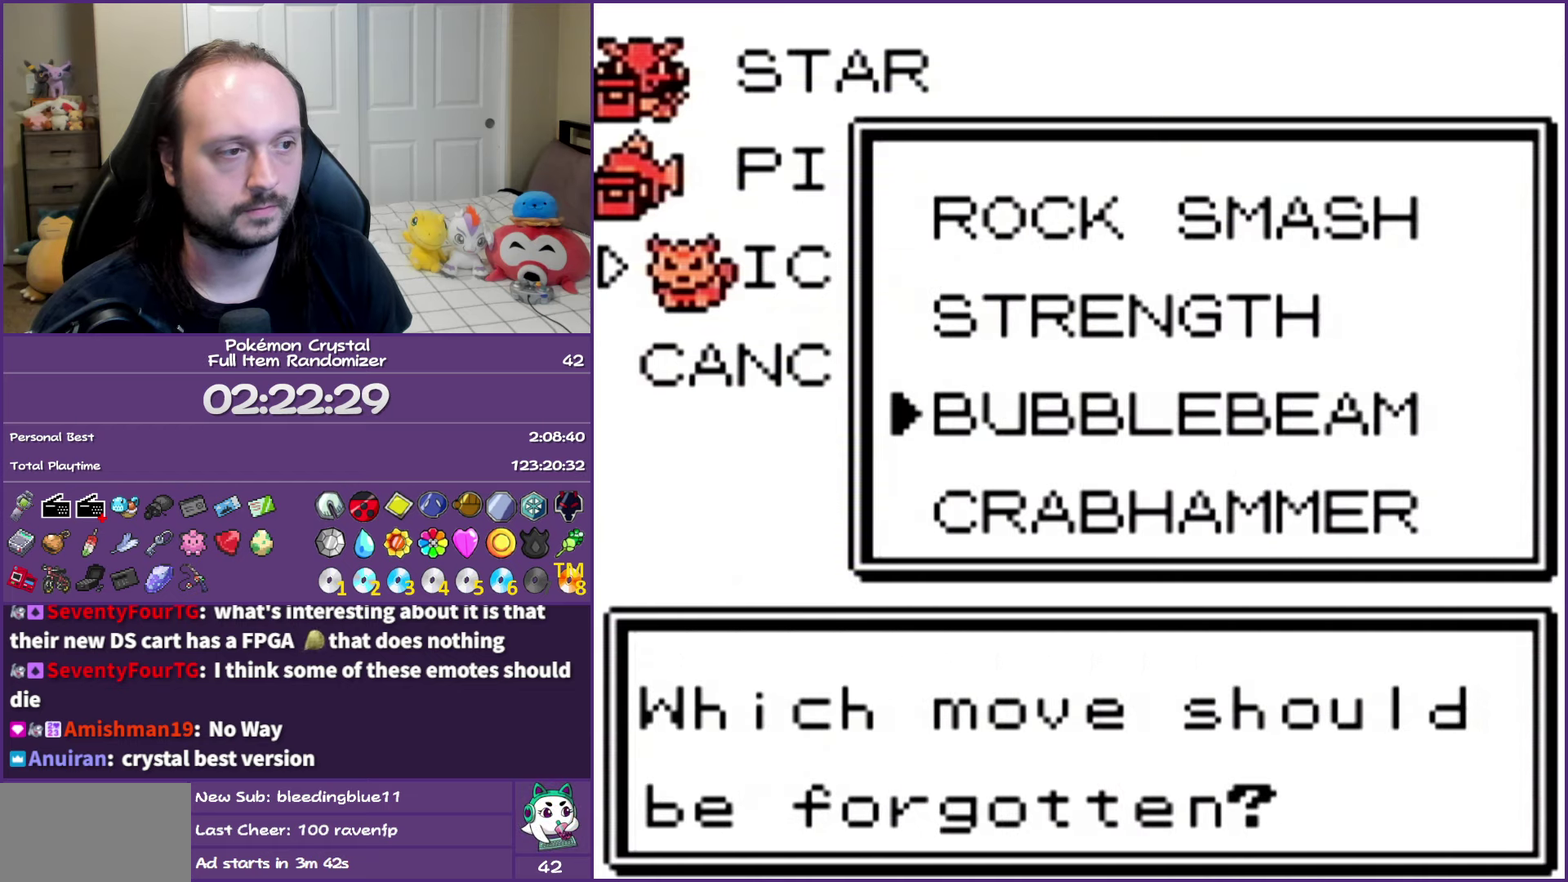
{"buttons": ["A"], "events": [[17, "DPAD_DOWN", "up"], [267, "DPAD_DOWN", "down"], [367, "DPAD_DOWN", "up"], [400, "A", "down"]]}
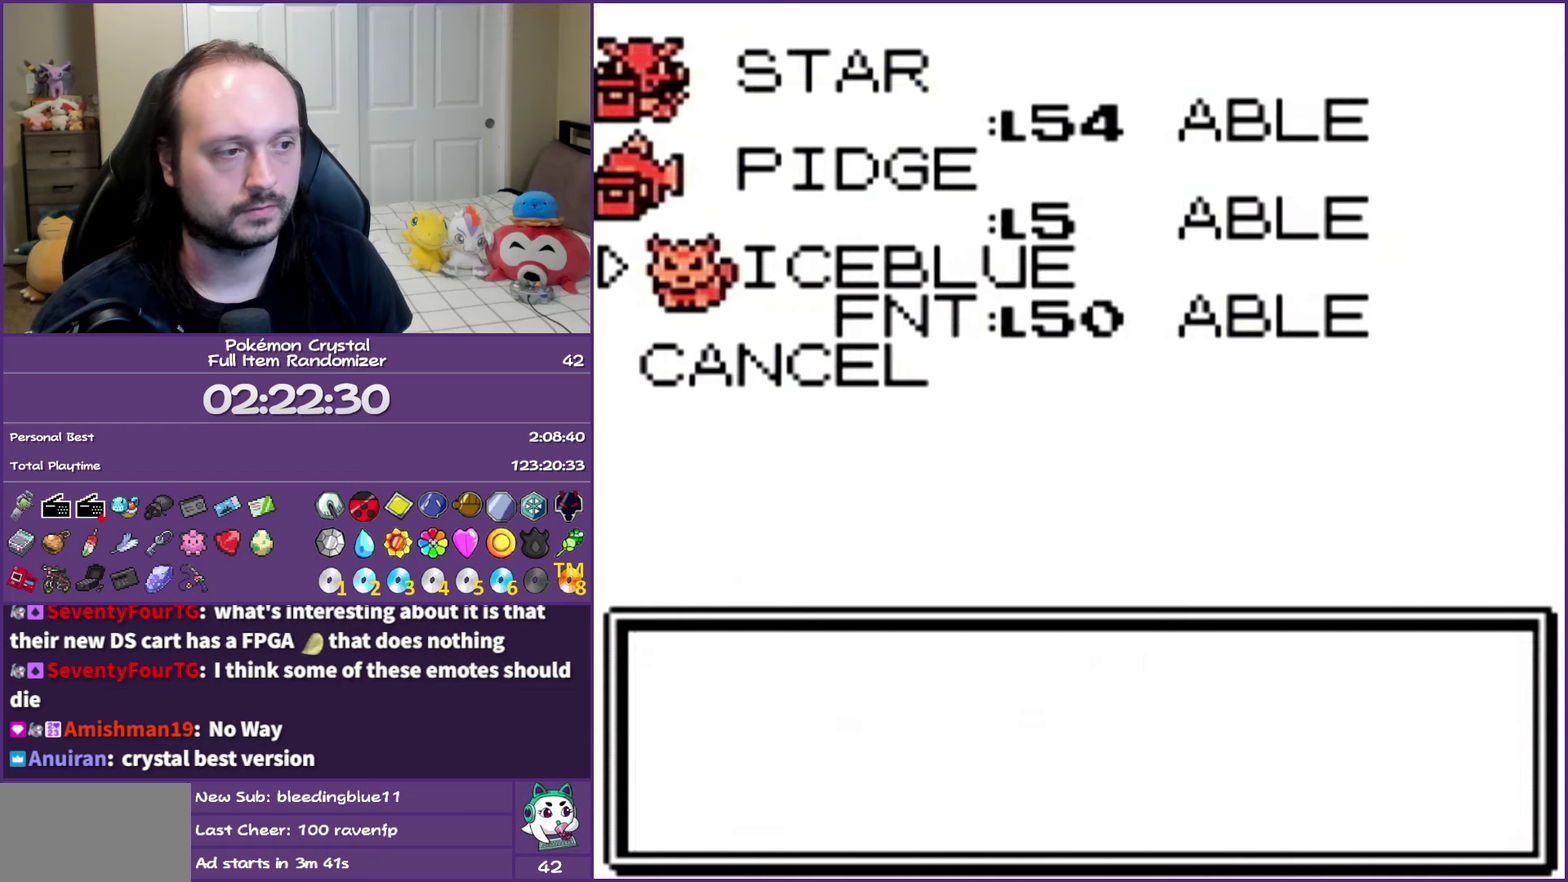
{"buttons": ["A"], "events": [[200, "A", "up"], [267, "A", "down"], [400, "A", "up"], [467, "A", "down"]]}
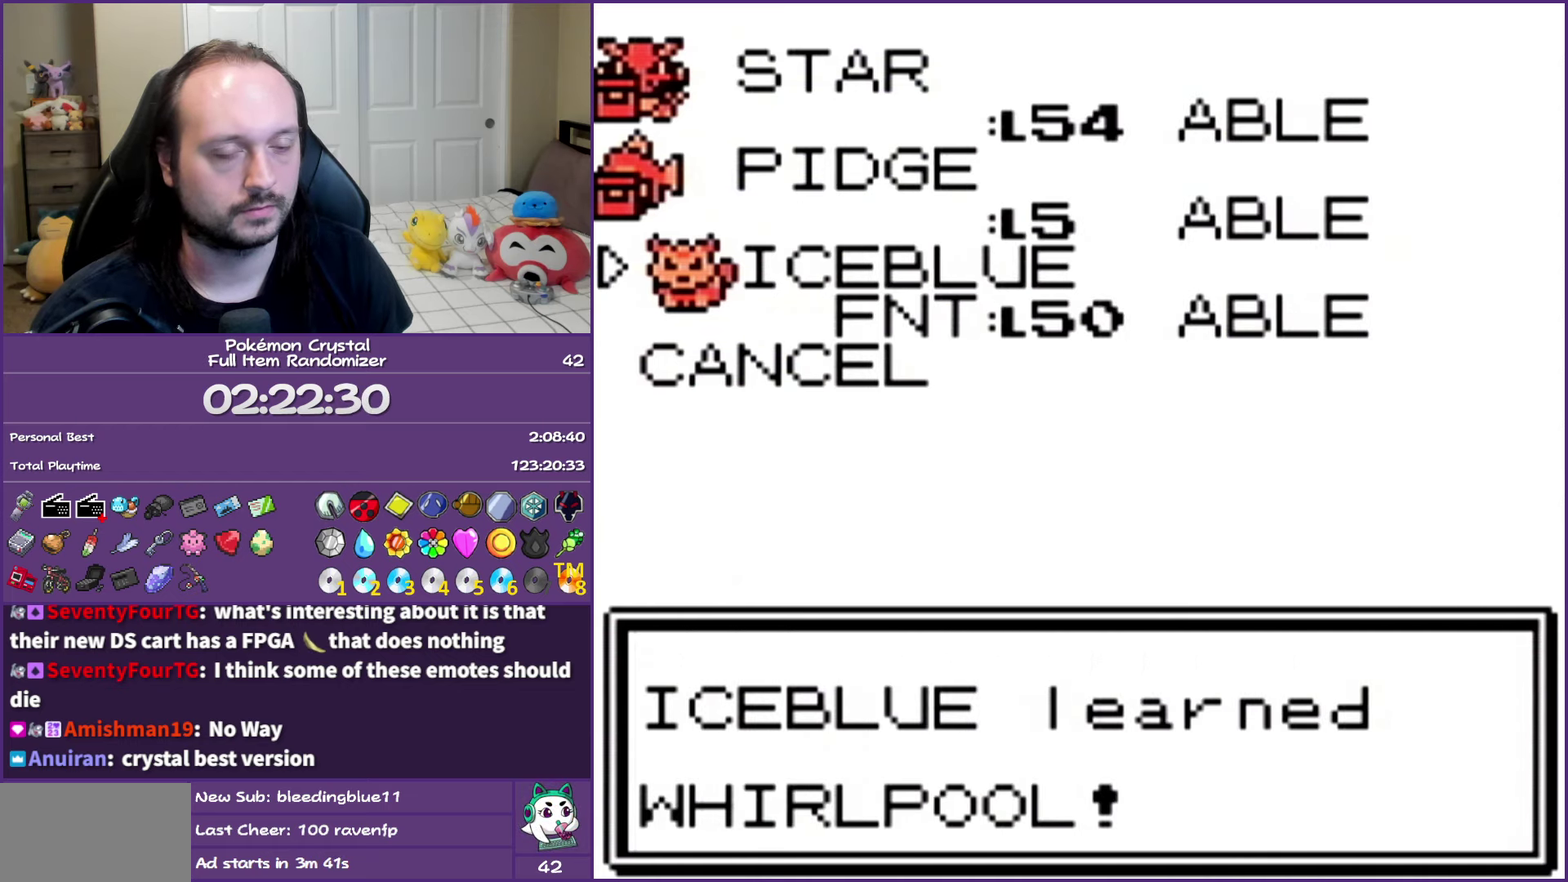
{"buttons": ["A"], "events": [[83, "A", "up"], [167, "A", "down"], [317, "A", "up"], [367, "A", "down"]]}
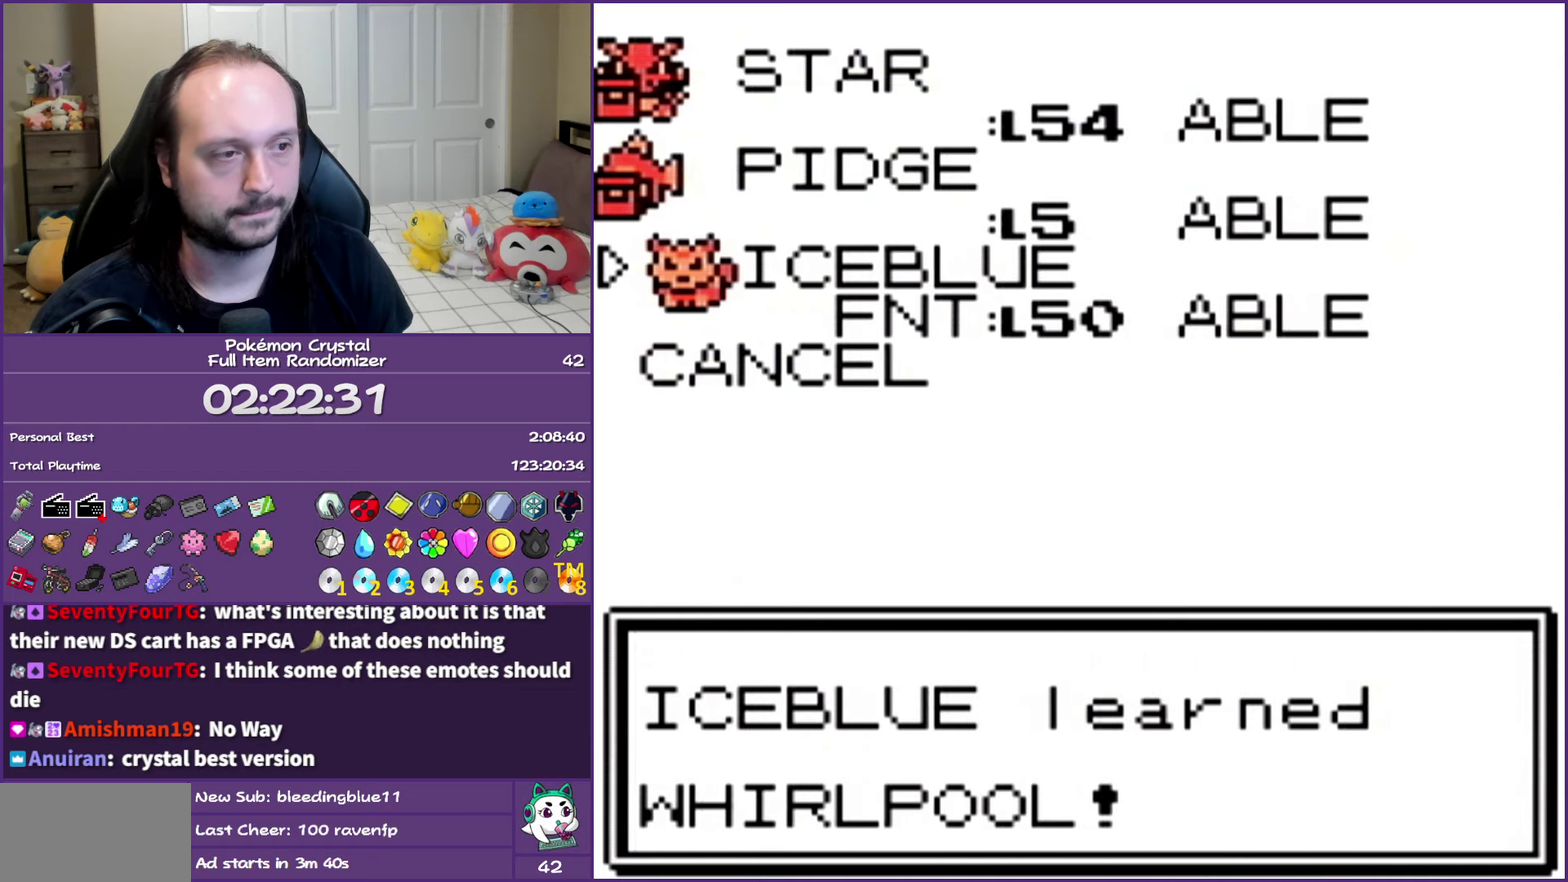
{"buttons": ["A"], "events": [[17, "A", "up"], [67, "A", "down"], [183, "A", "up"], [433, "A", "down"]]}
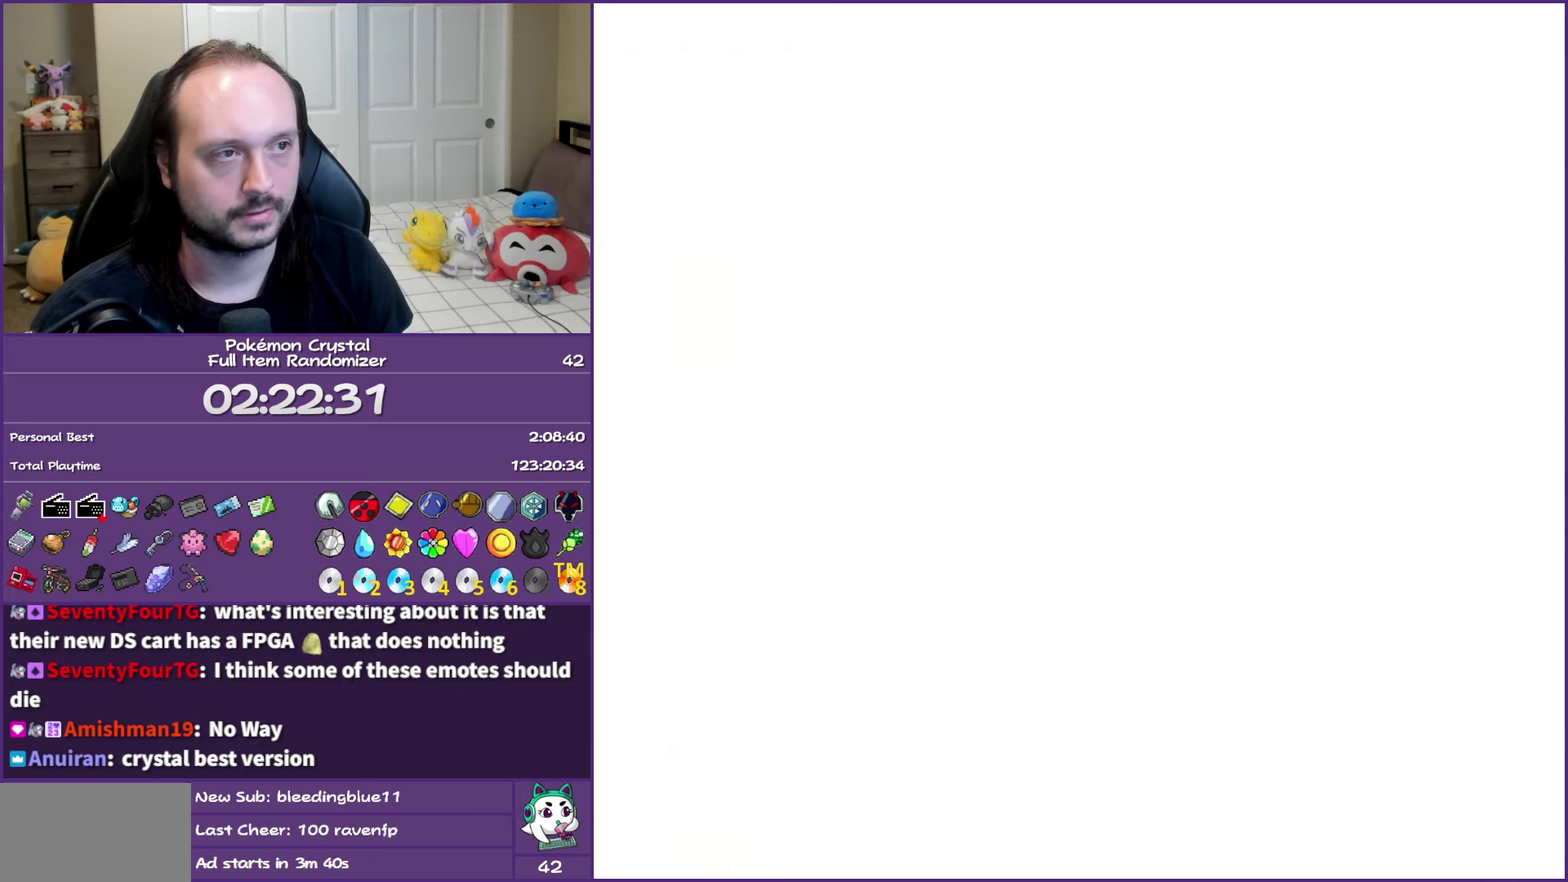
{"buttons": ["DPAD_UP"], "events": [[33, "A", "up"], [300, "DPAD_UP", "down"], [400, "DPAD_UP", "up"], [467, "DPAD_UP", "down"]]}
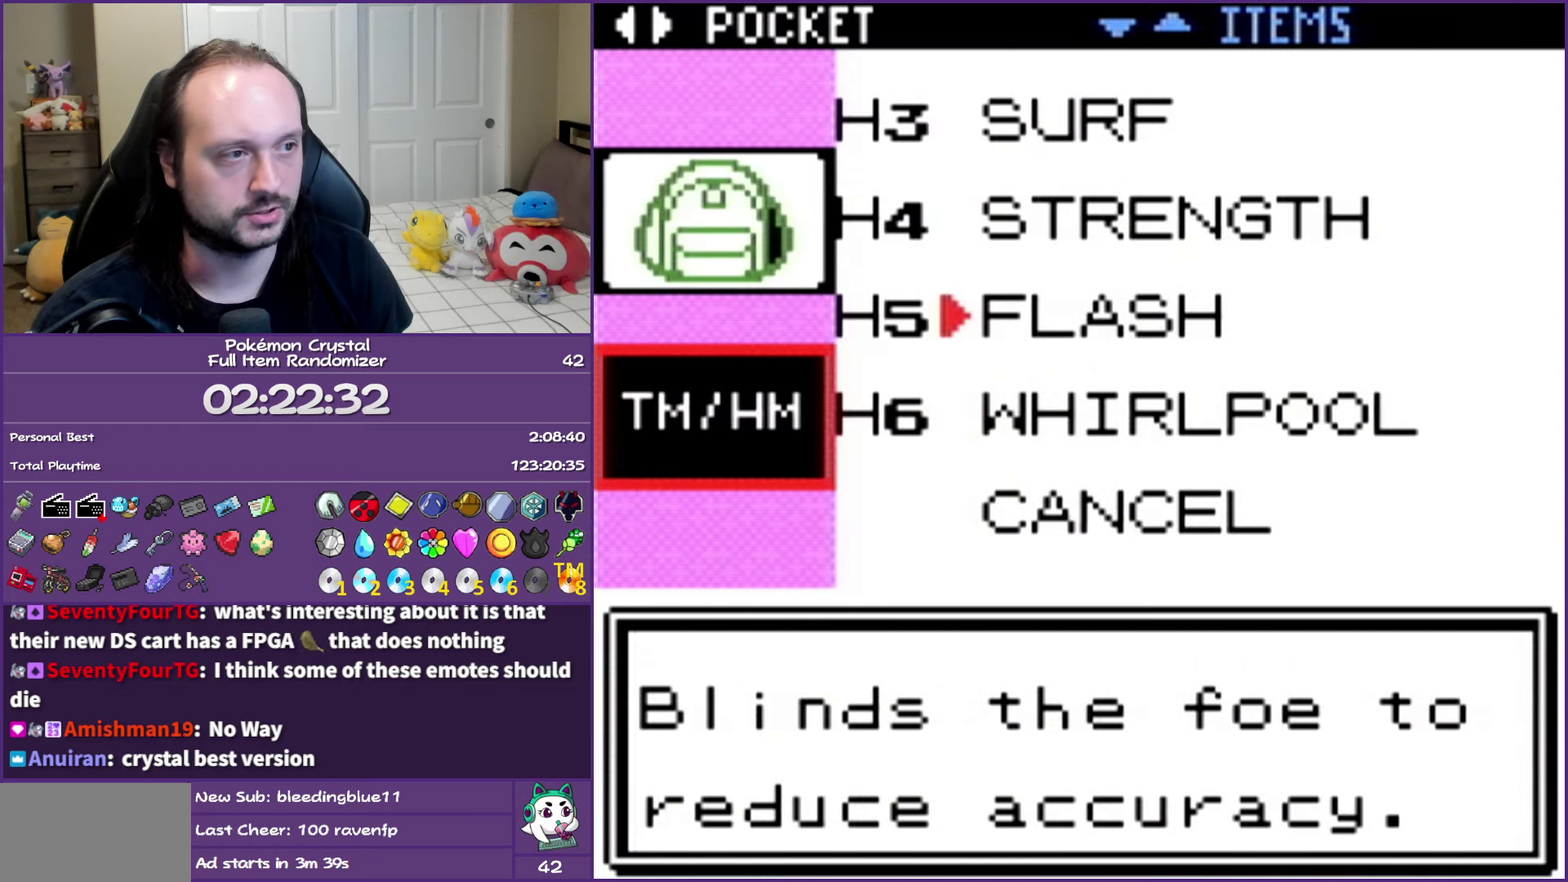
{"buttons": ["DPAD_UP"], "events": []}
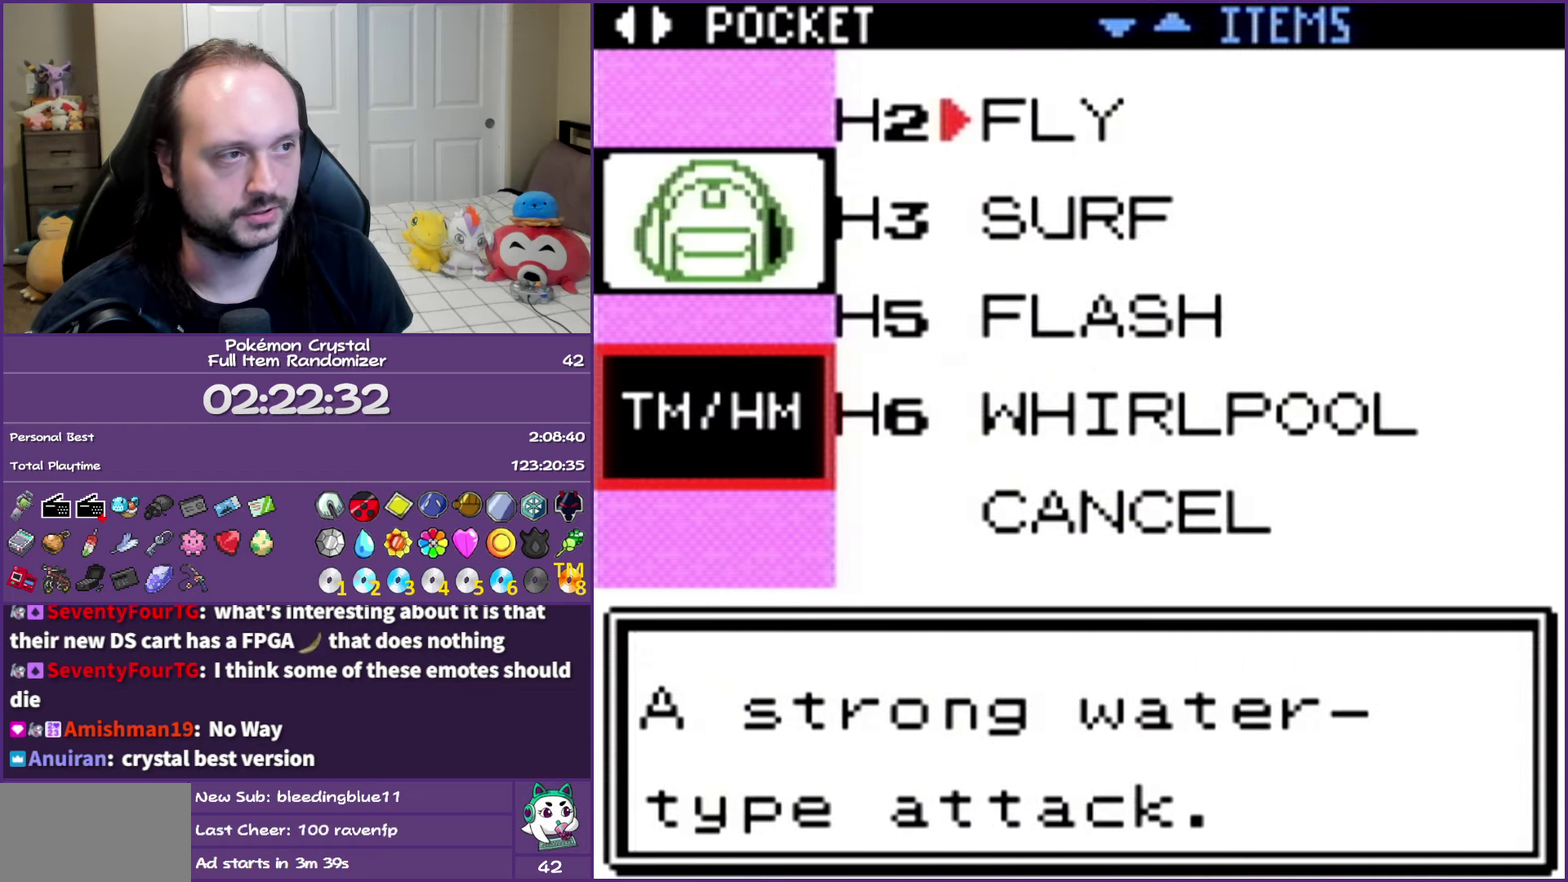
{"buttons": ["DPAD_UP"], "events": []}
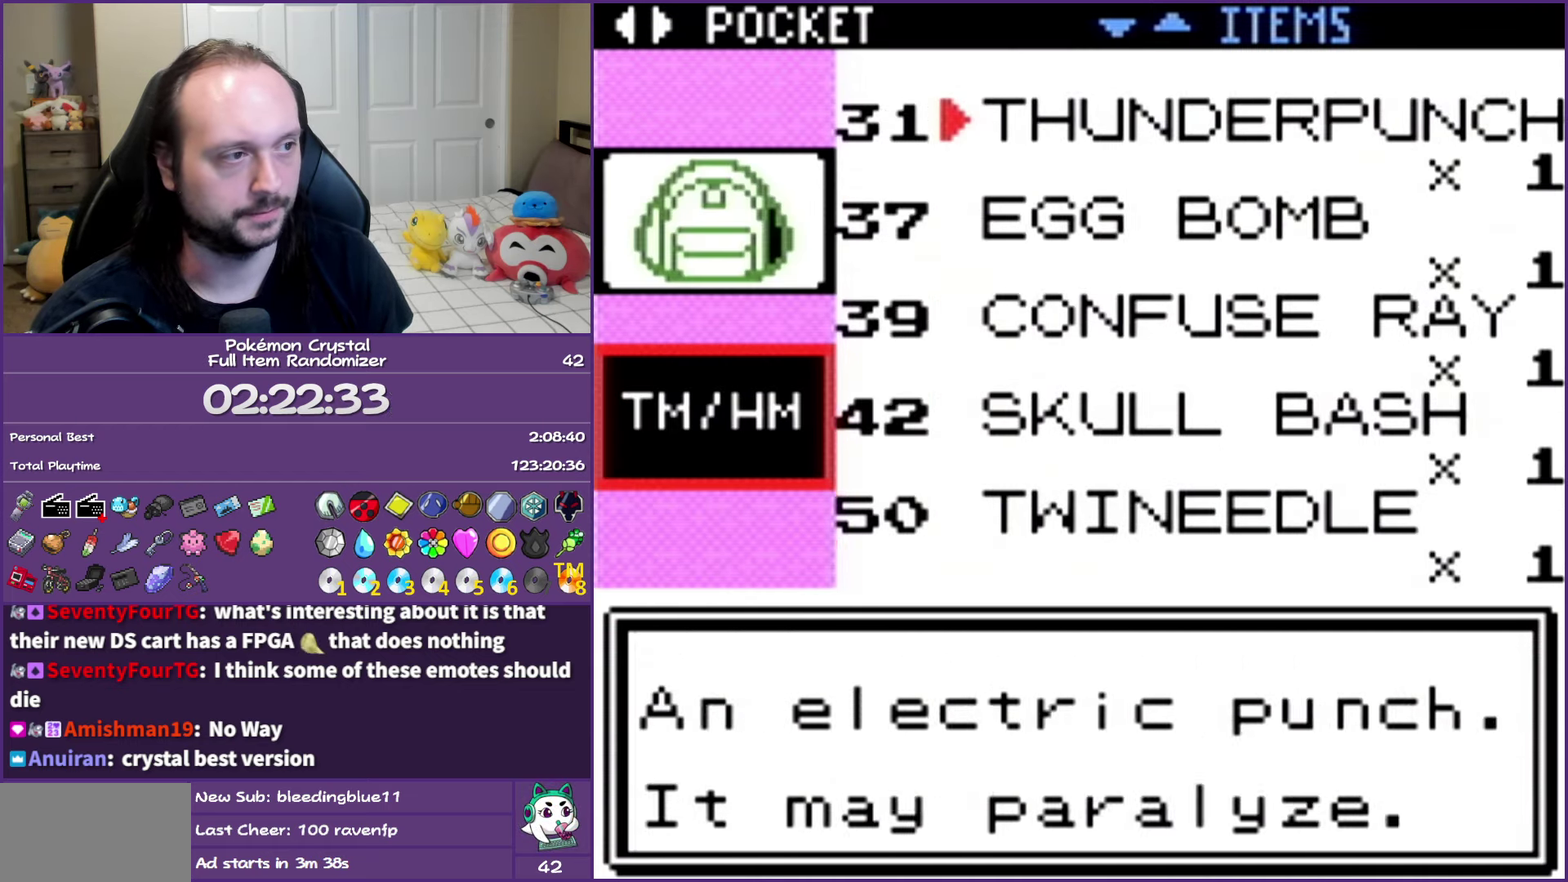
{"buttons": ["DPAD_DOWN"], "events": [[17, "DPAD_UP", "up"], [450, "DPAD_DOWN", "down"]]}
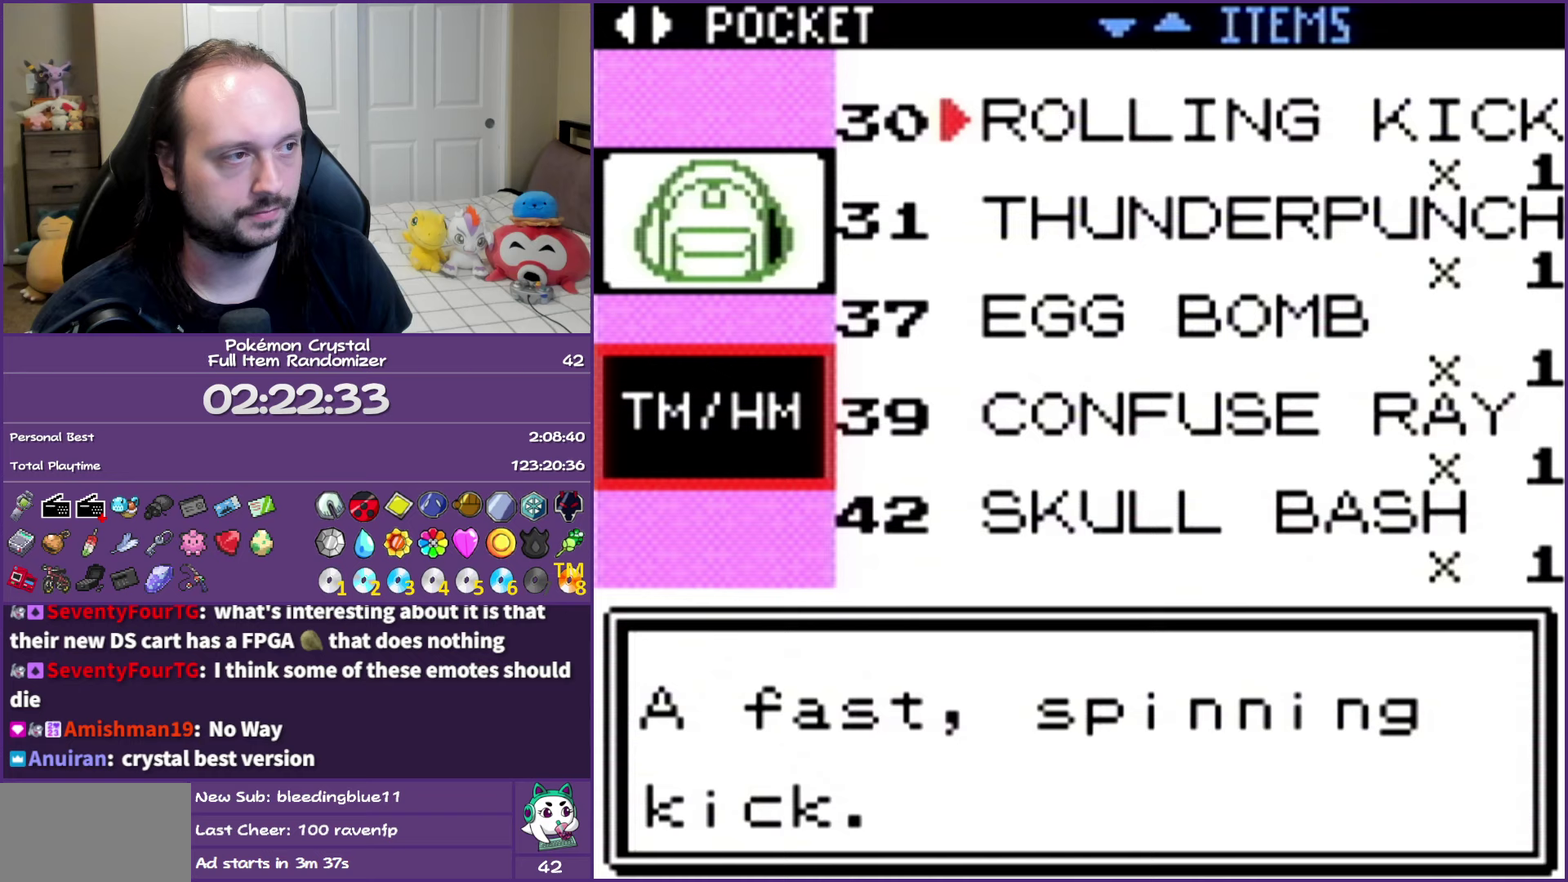
{"buttons": ["A"], "events": [[83, "A", "down"], [83, "DPAD_DOWN", "up"], [183, "A", "up"], [233, "A", "down"]]}
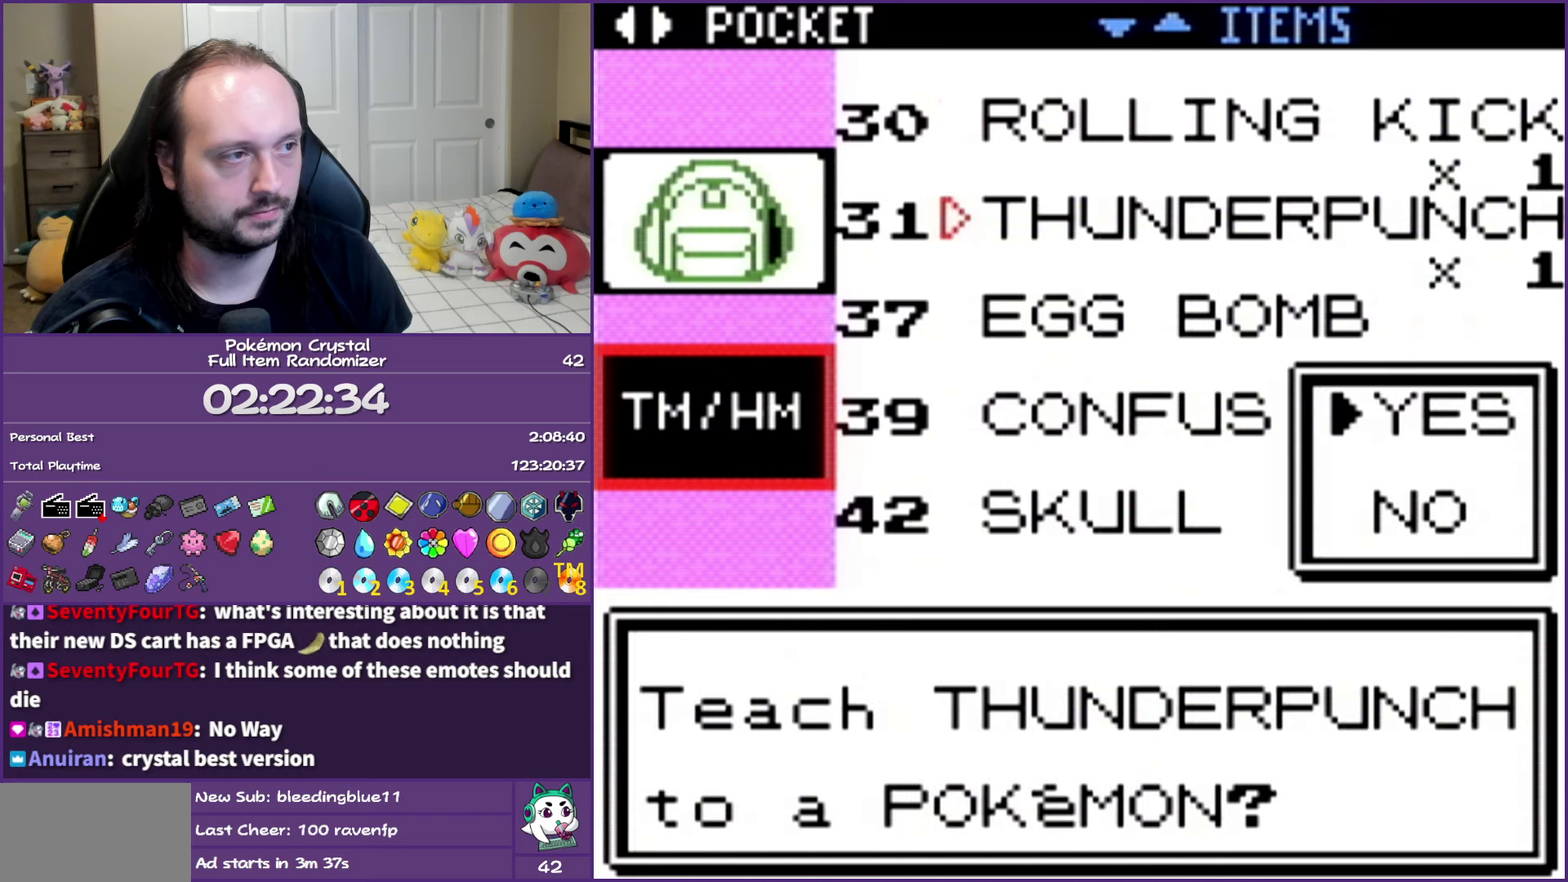
{"buttons": [], "events": [[17, "A", "up"], [150, "A", "down"], [233, "A", "up"]]}
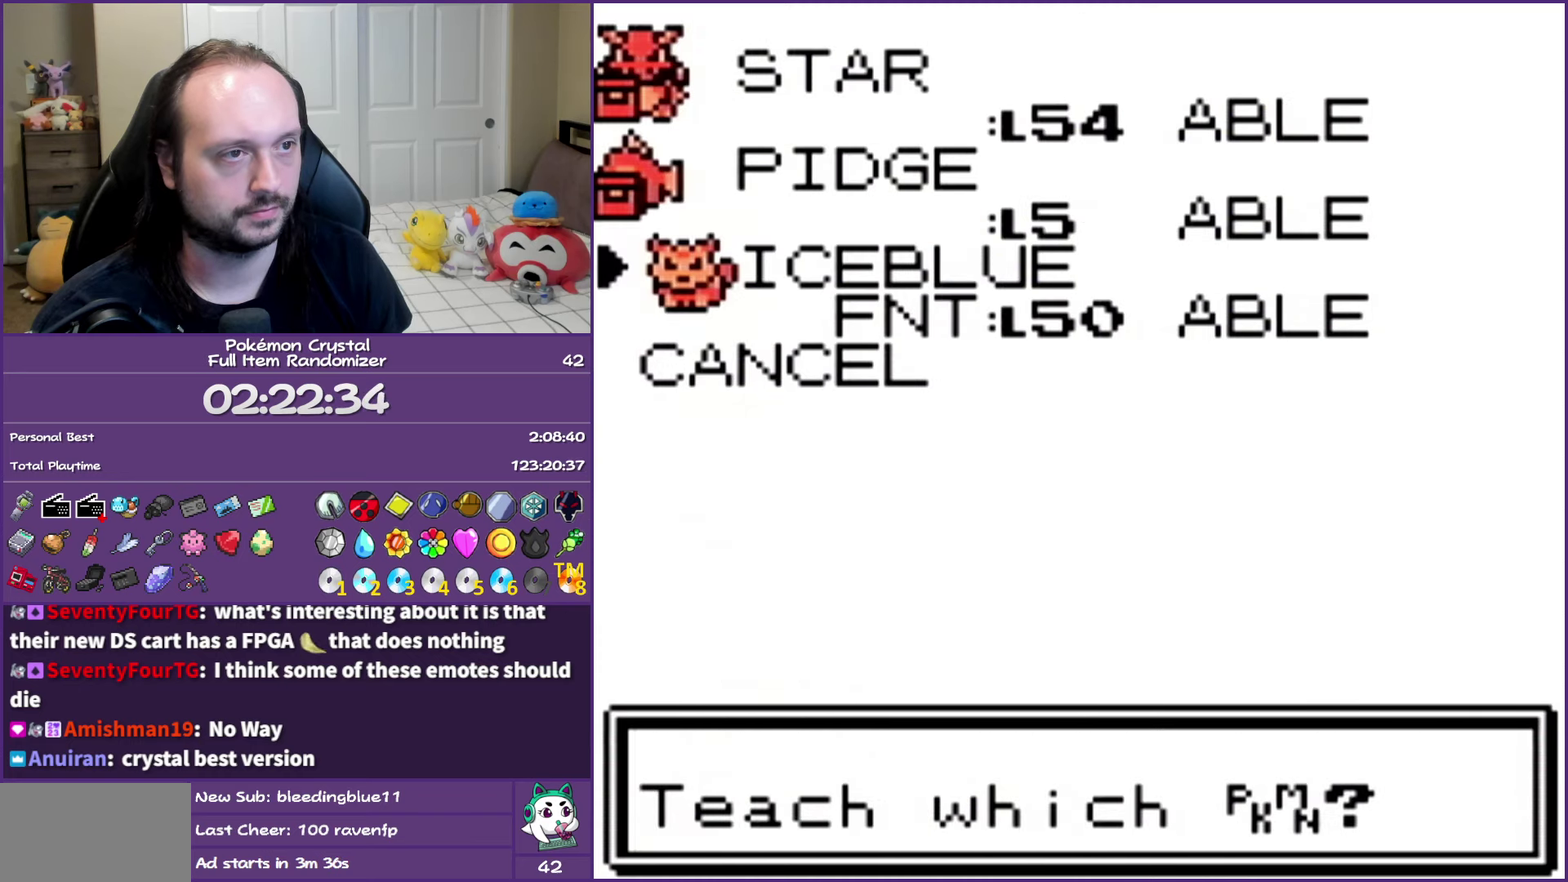
{"buttons": [], "events": [[100, "DPAD_DOWN", "down"], [217, "DPAD_DOWN", "up"], [283, "DPAD_DOWN", "down"], [417, "DPAD_DOWN", "up"]]}
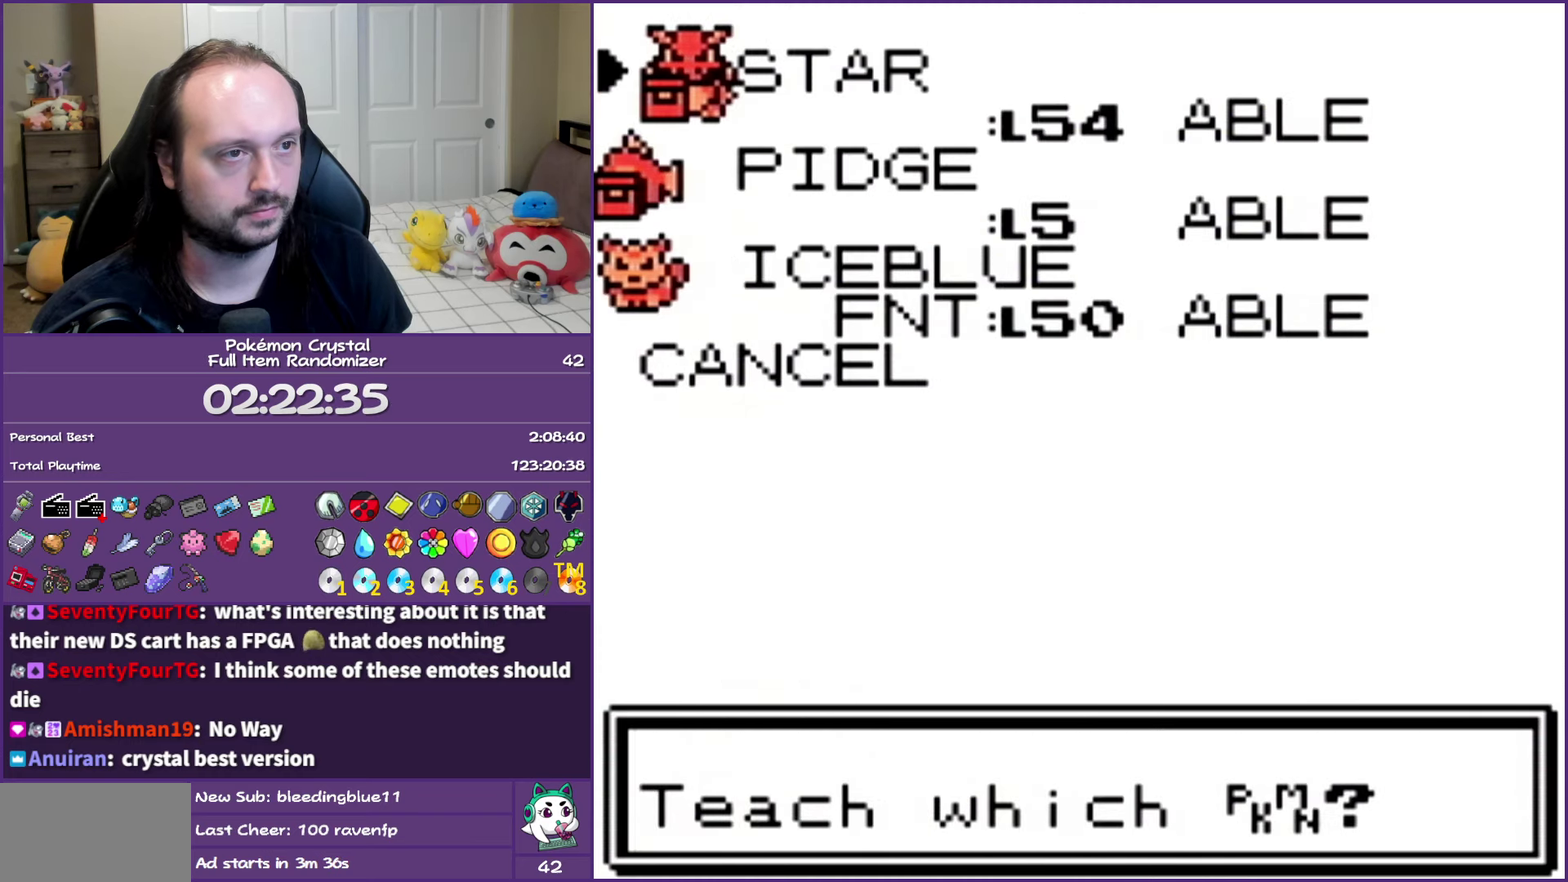
{"buttons": ["A"], "events": [[100, "A", "down"], [200, "A", "up"], [267, "A", "down"], [383, "A", "up"], [467, "A", "down"]]}
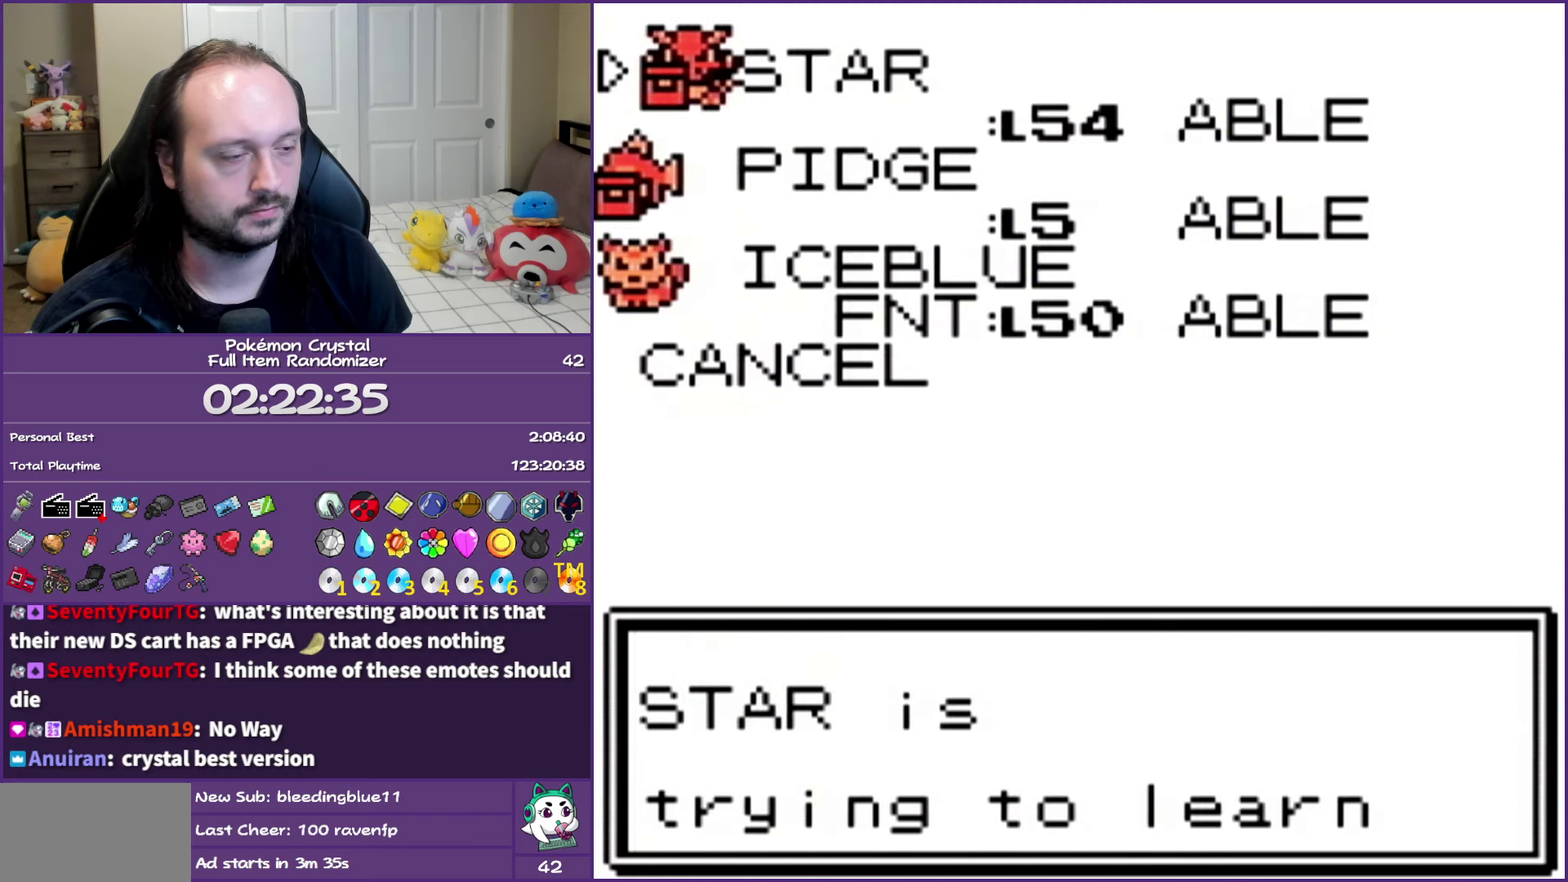
{"buttons": ["A"], "events": []}
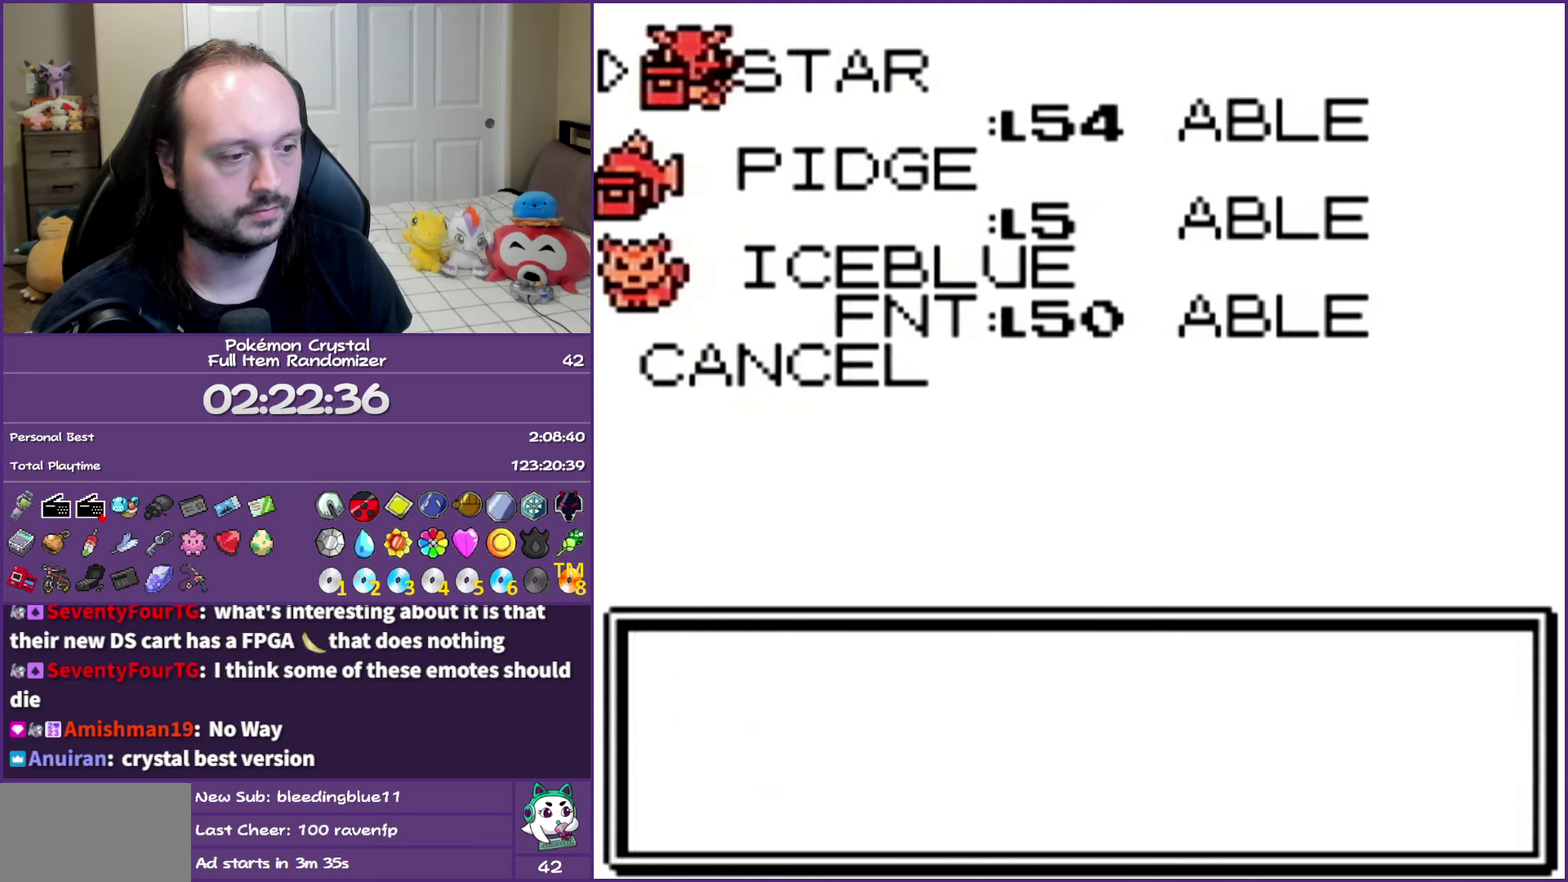
{"buttons": [], "events": [[183, "A", "up"], [333, "A", "down"], [500, "A", "up"]]}